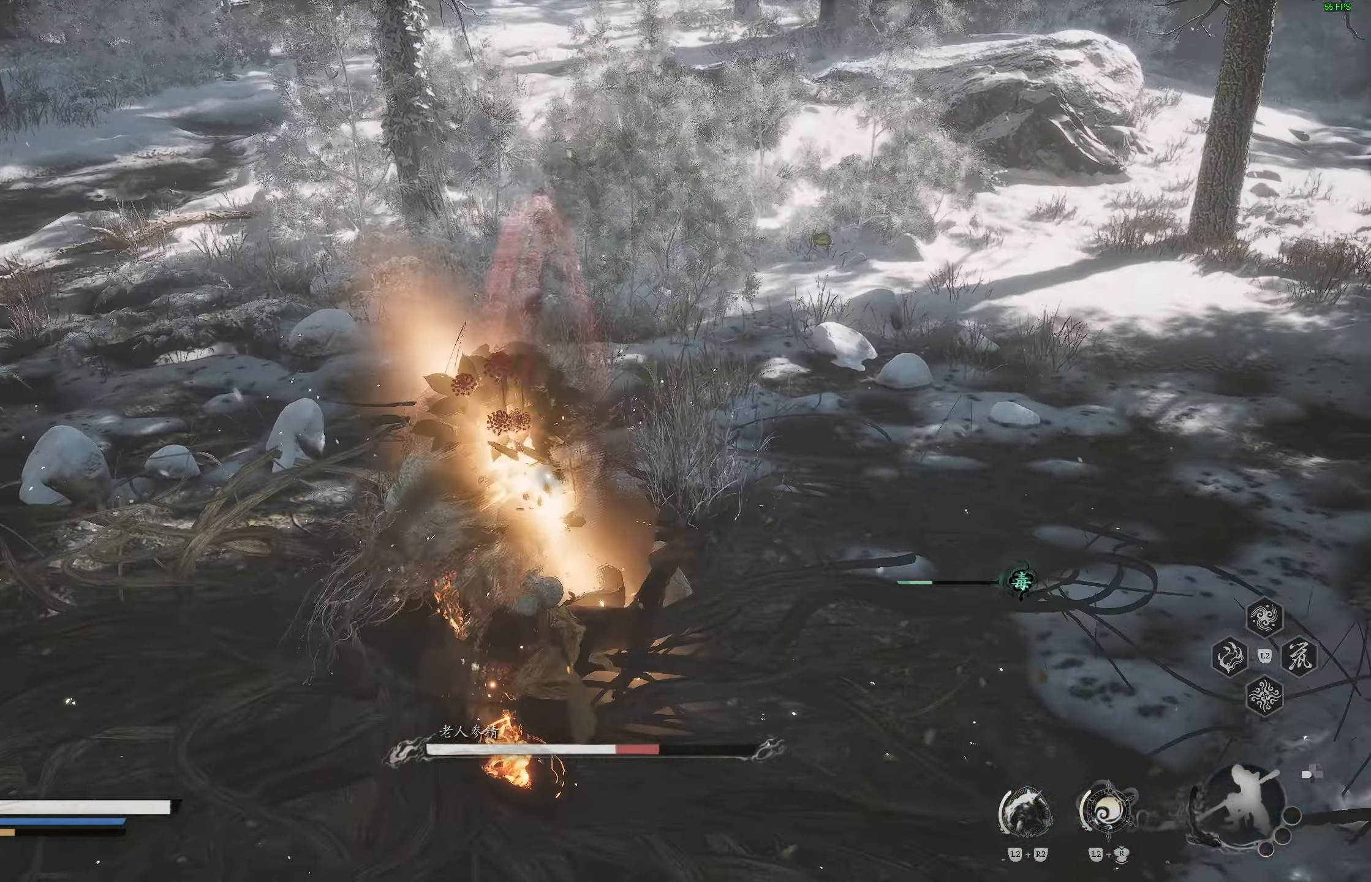
Gameplay with a controller (PlayStation layout); each line is a JSON object with the inputs held at the frame after it. "events" lists button and stick changes between this image and that frame as [ms after this image, input, new state], when the widget could be followed in between.
{"buttons": [], "left_stick": "down-right", "right_stick": "center", "events": [[317, "left_stick", "right"], [450, "left_stick", "down-right"]]}
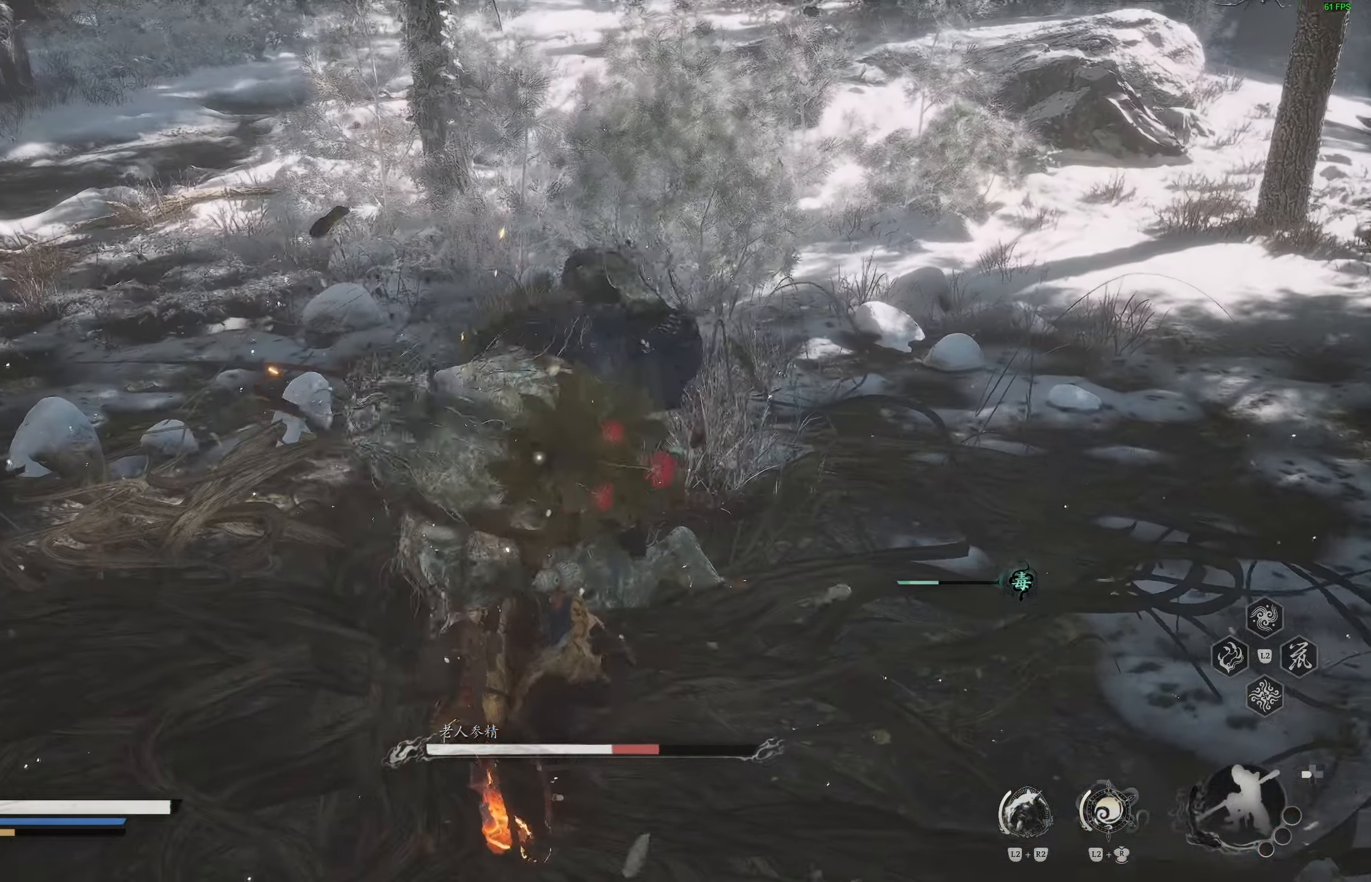
{"buttons": [], "left_stick": "down-right", "right_stick": "center", "events": [[33, "CIRCLE", "down"], [133, "CIRCLE", "up"], [200, "CIRCLE", "down"], [300, "CIRCLE", "up"], [333, "CIRCLE", "down"], [433, "CIRCLE", "up"]]}
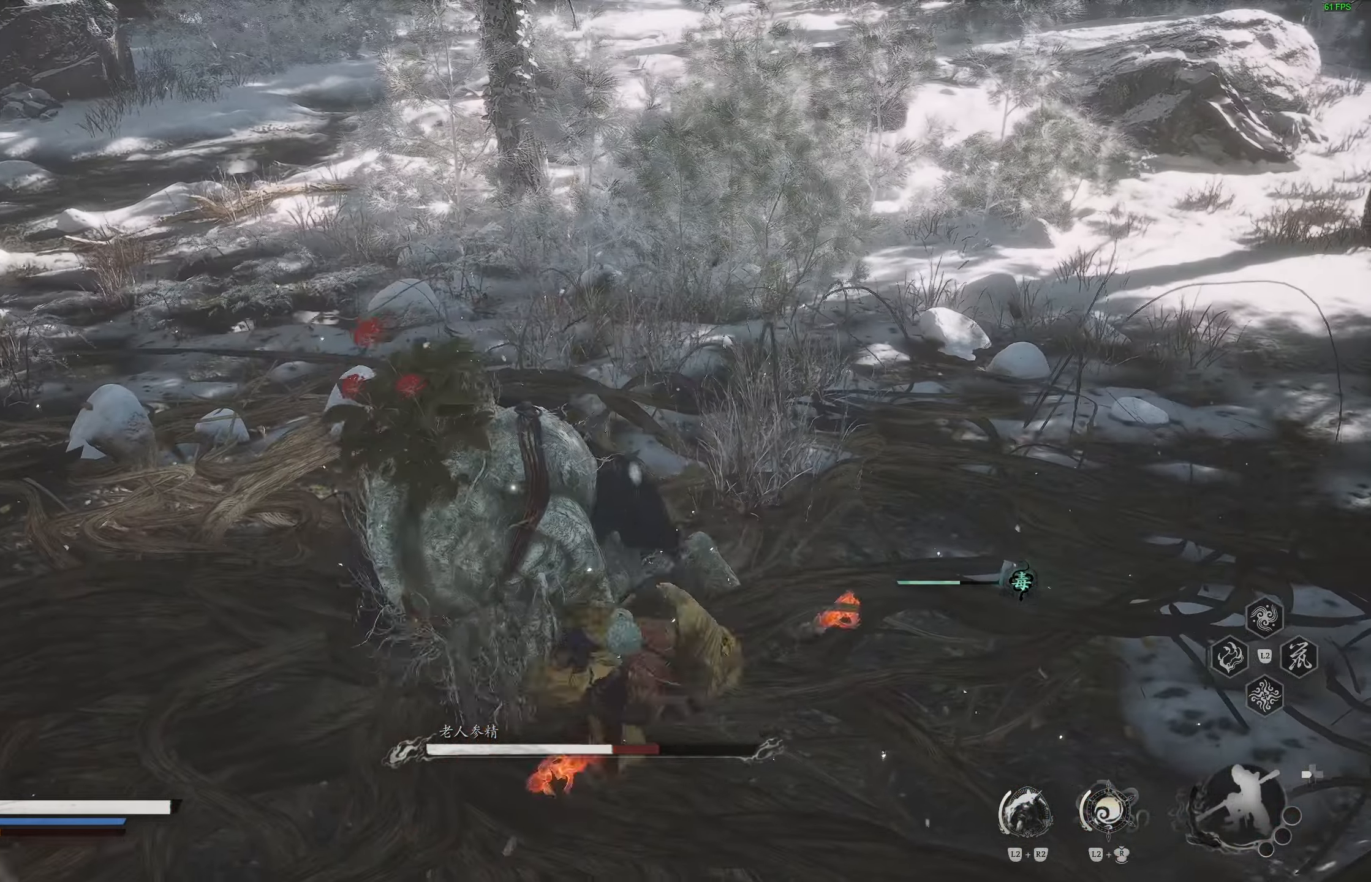
{"buttons": ["TRIANGLE", "L2"], "left_stick": "down-right", "right_stick": "center", "events": [[183, "L2", "down"], [200, "TRIANGLE", "down"], [283, "TRIANGLE", "up"], [350, "TRIANGLE", "down"], [433, "TRIANGLE", "up"], [483, "TRIANGLE", "down"]]}
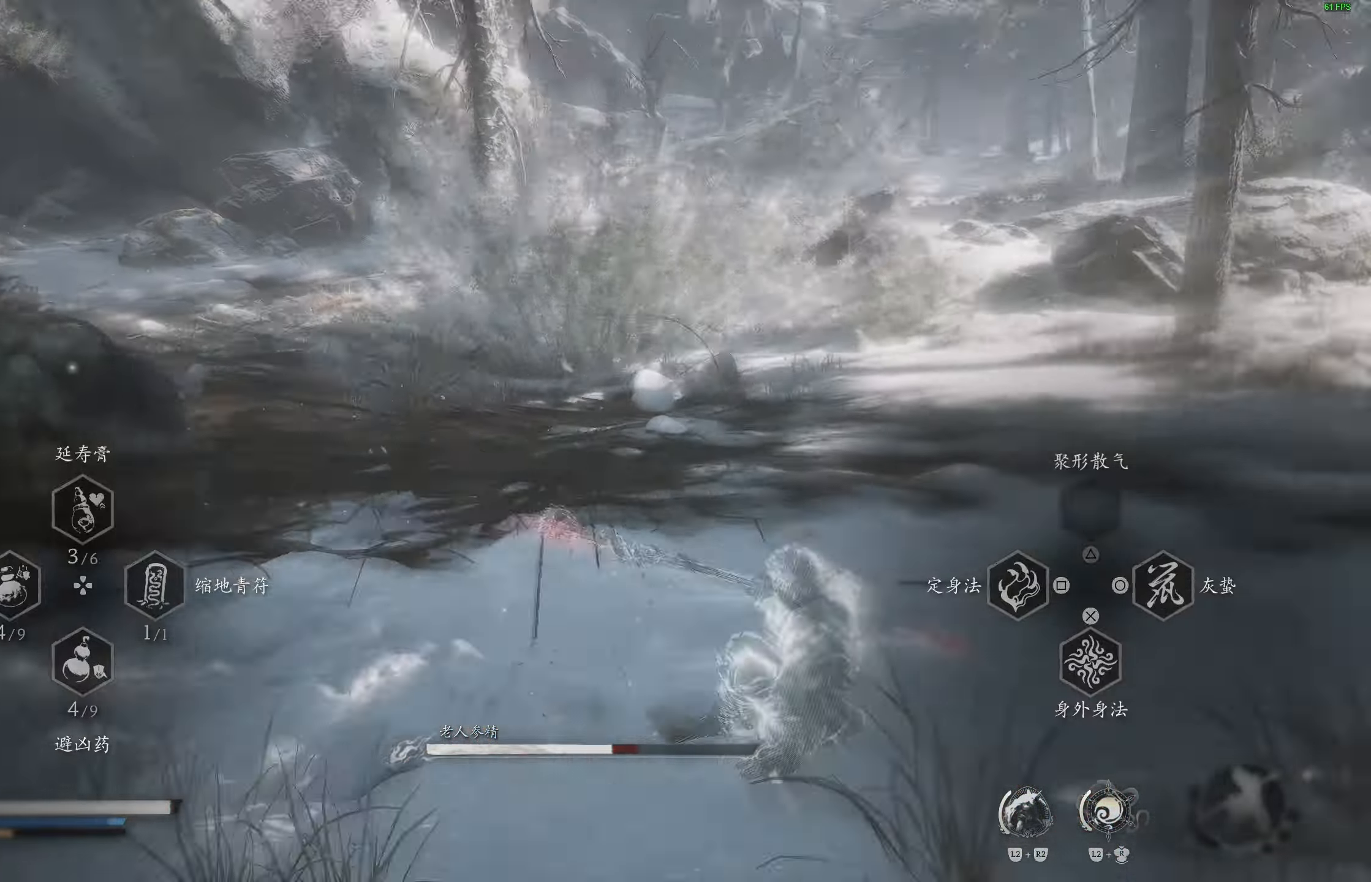
{"buttons": [], "left_stick": "right", "right_stick": "center", "events": [[67, "TRIANGLE", "up"], [167, "left_stick", "right"], [233, "L2", "up"]]}
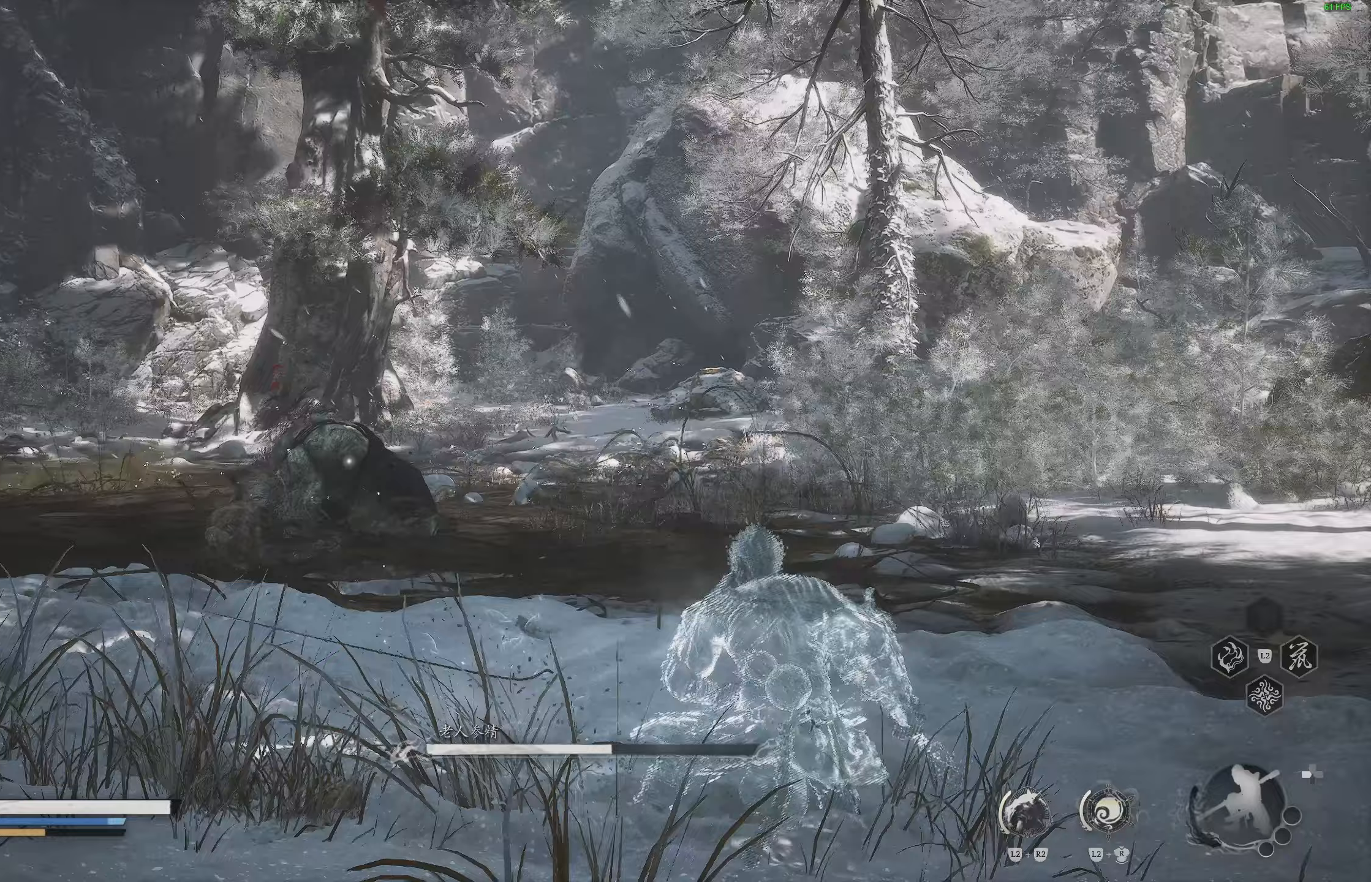
{"buttons": [], "left_stick": "right", "right_stick": "center", "events": []}
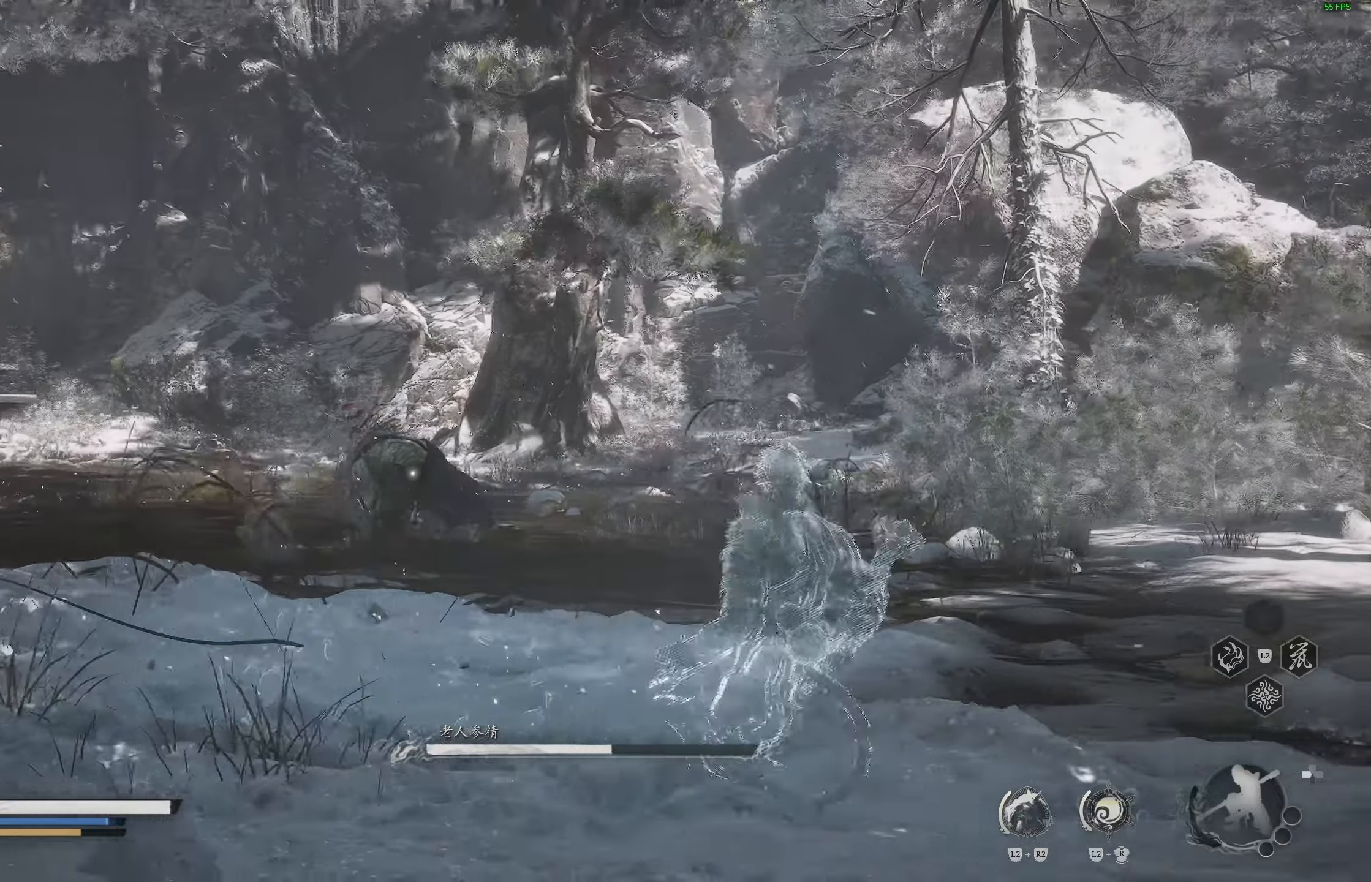
{"buttons": [], "left_stick": "down-right", "right_stick": "center", "events": [[250, "left_stick", "down-right"]]}
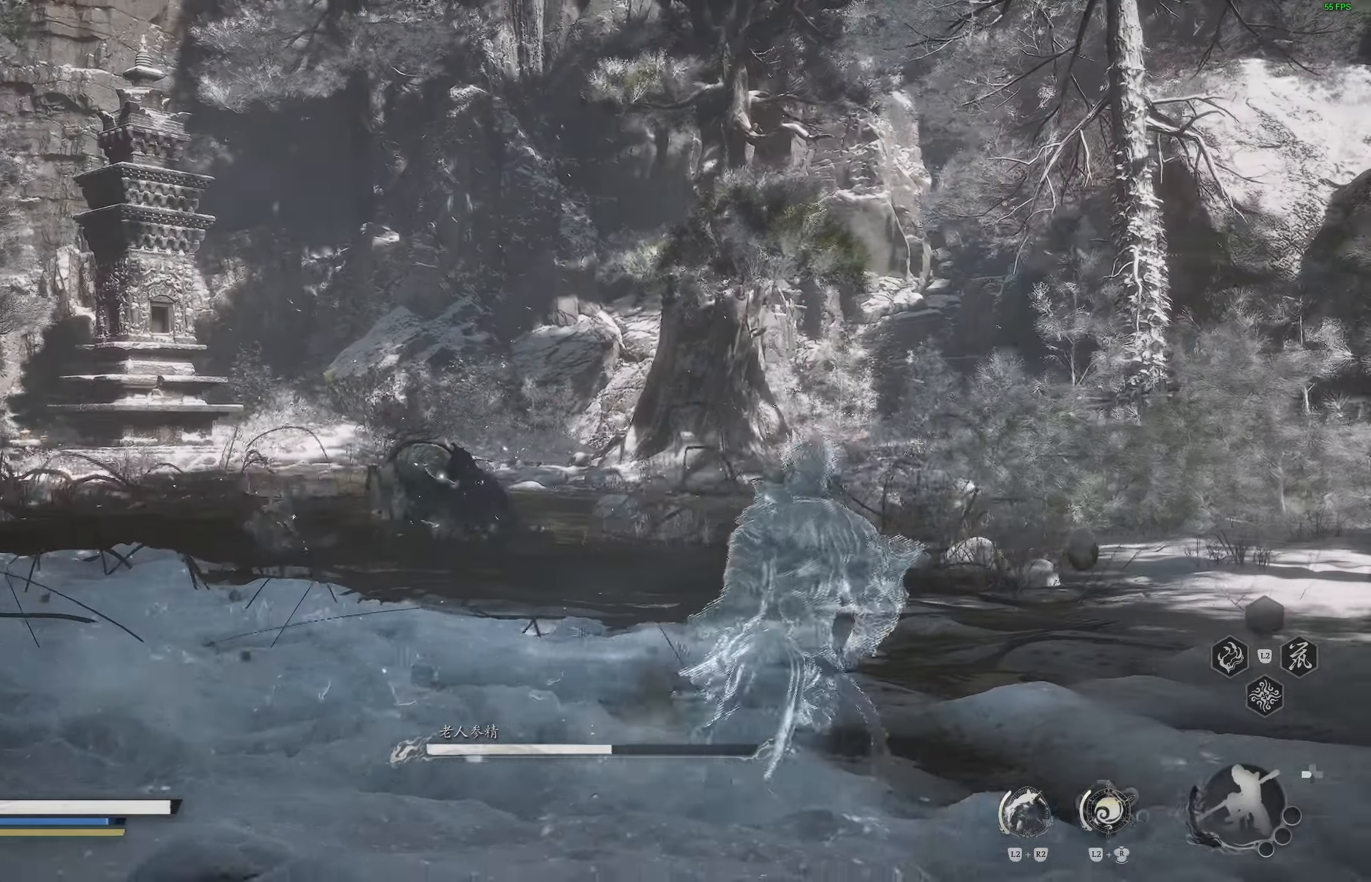
{"buttons": [], "left_stick": "up-right", "right_stick": "center", "events": [[383, "left_stick", "up-right"]]}
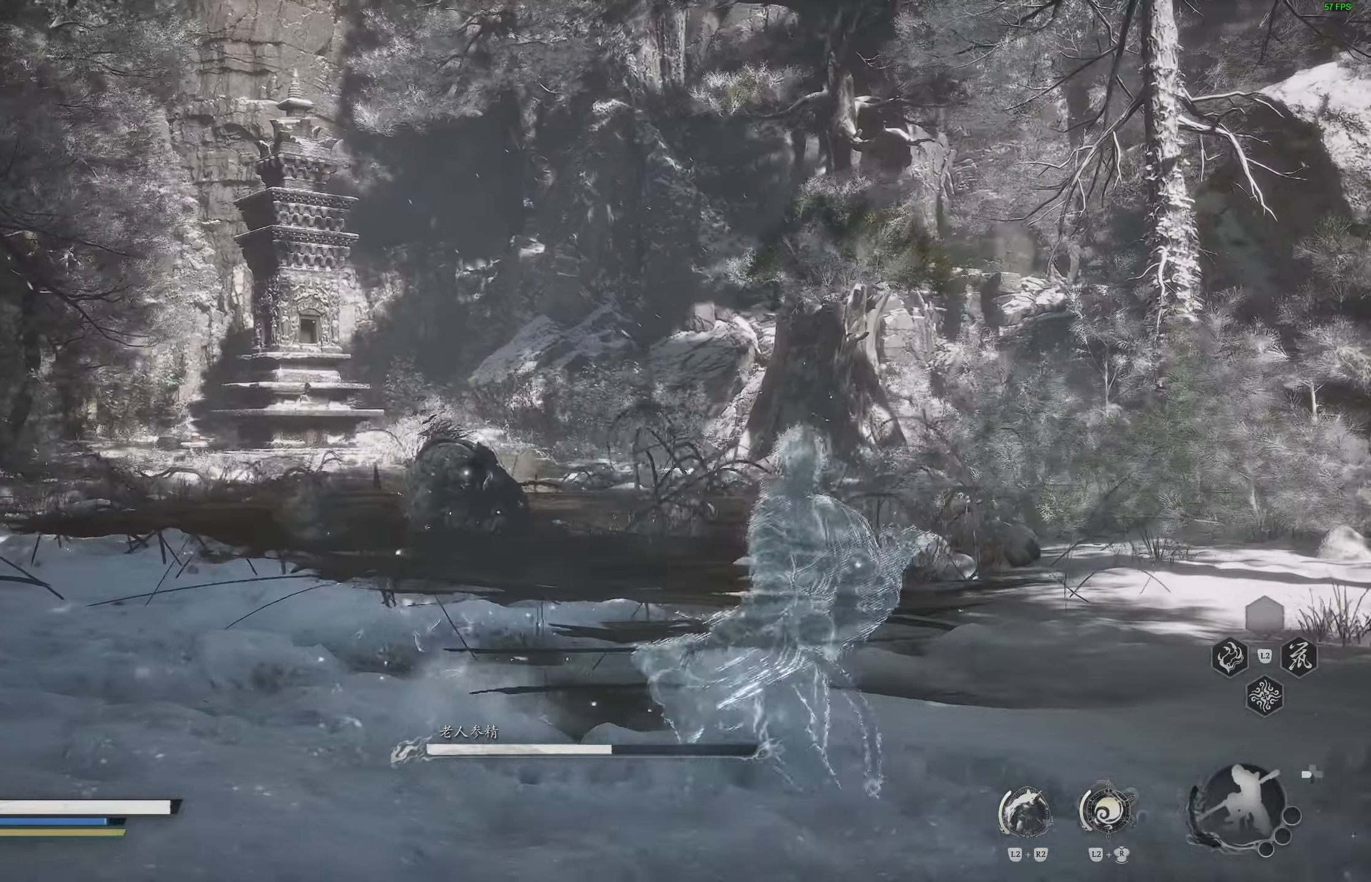
{"buttons": [], "left_stick": "right", "right_stick": "center", "events": [[300, "left_stick", "right"]]}
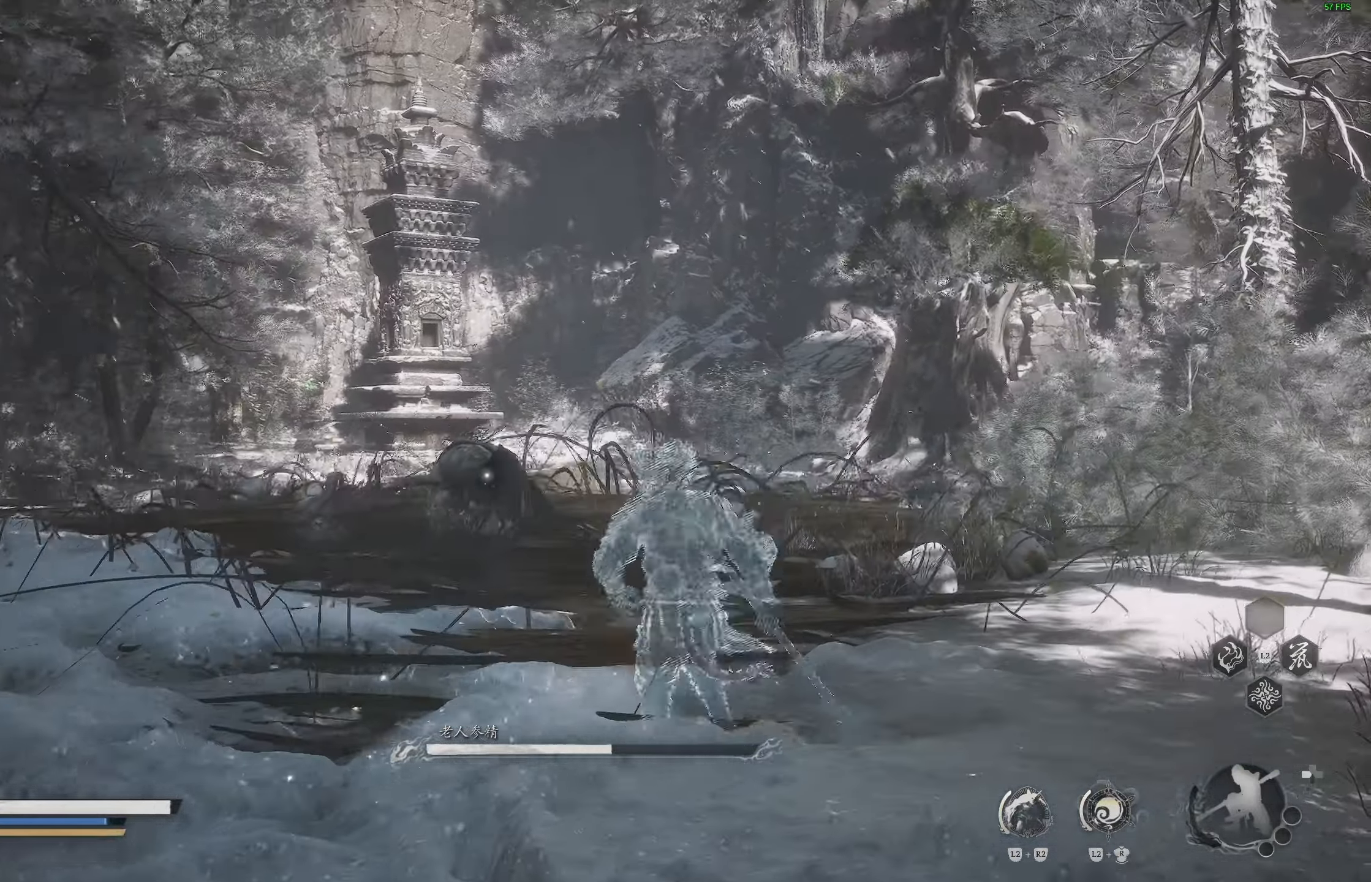
{"buttons": [], "left_stick": "right", "right_stick": "center", "events": []}
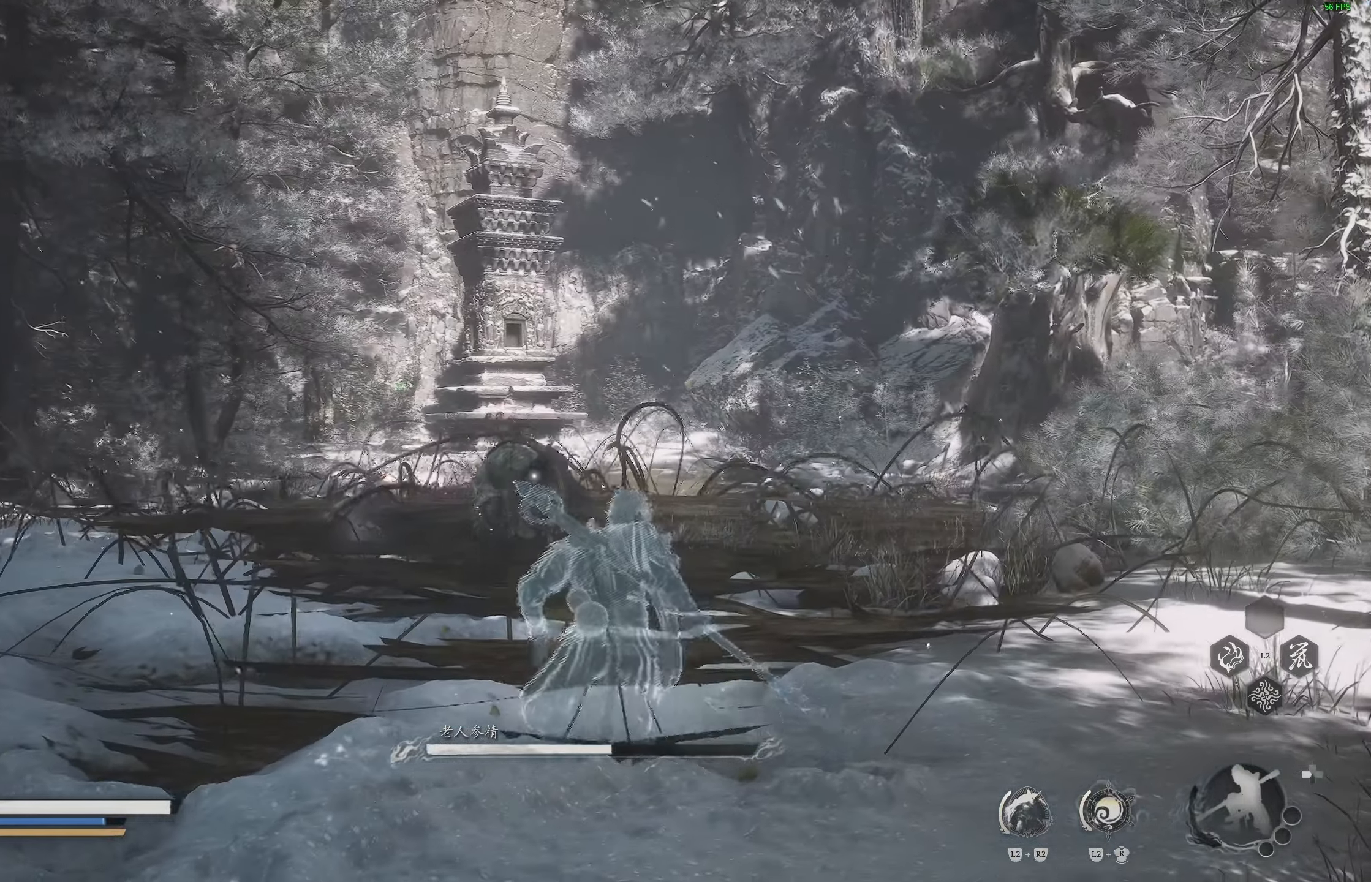
{"buttons": [], "left_stick": "down-right", "right_stick": "center", "events": [[333, "left_stick", "down-right"]]}
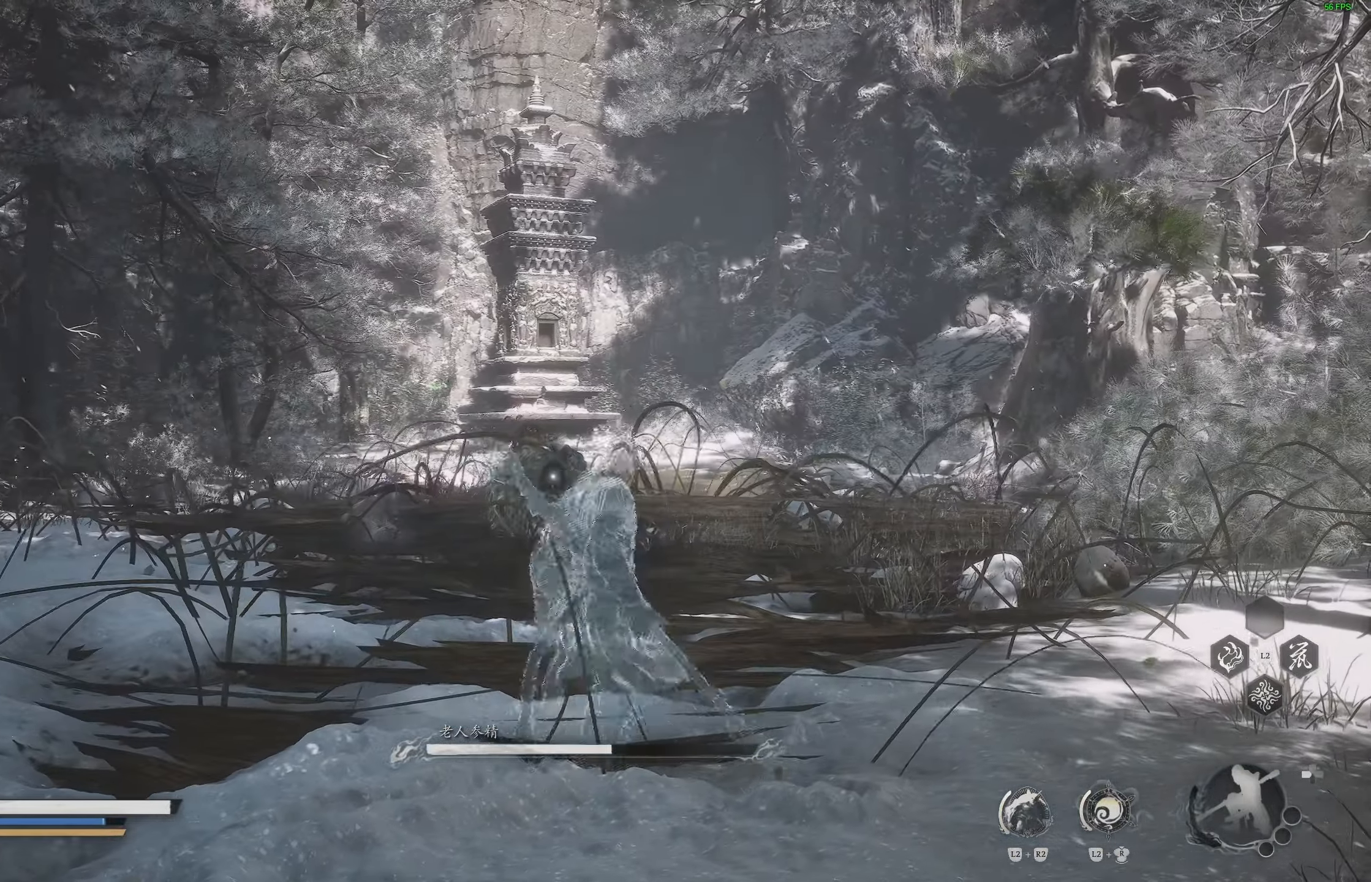
{"buttons": [], "left_stick": "down-right", "right_stick": "center", "events": []}
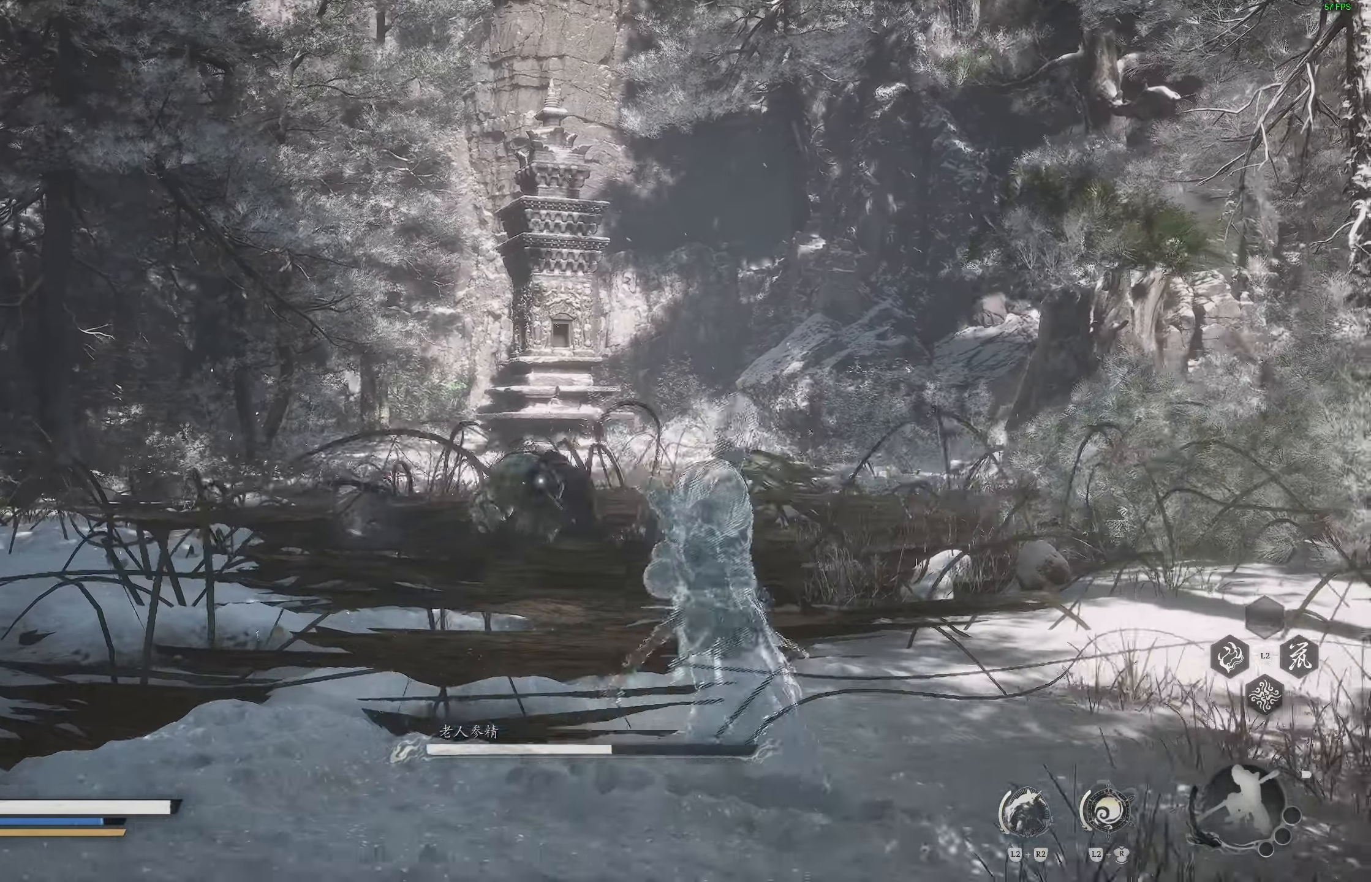
{"buttons": [], "left_stick": "down-right", "right_stick": "center", "events": []}
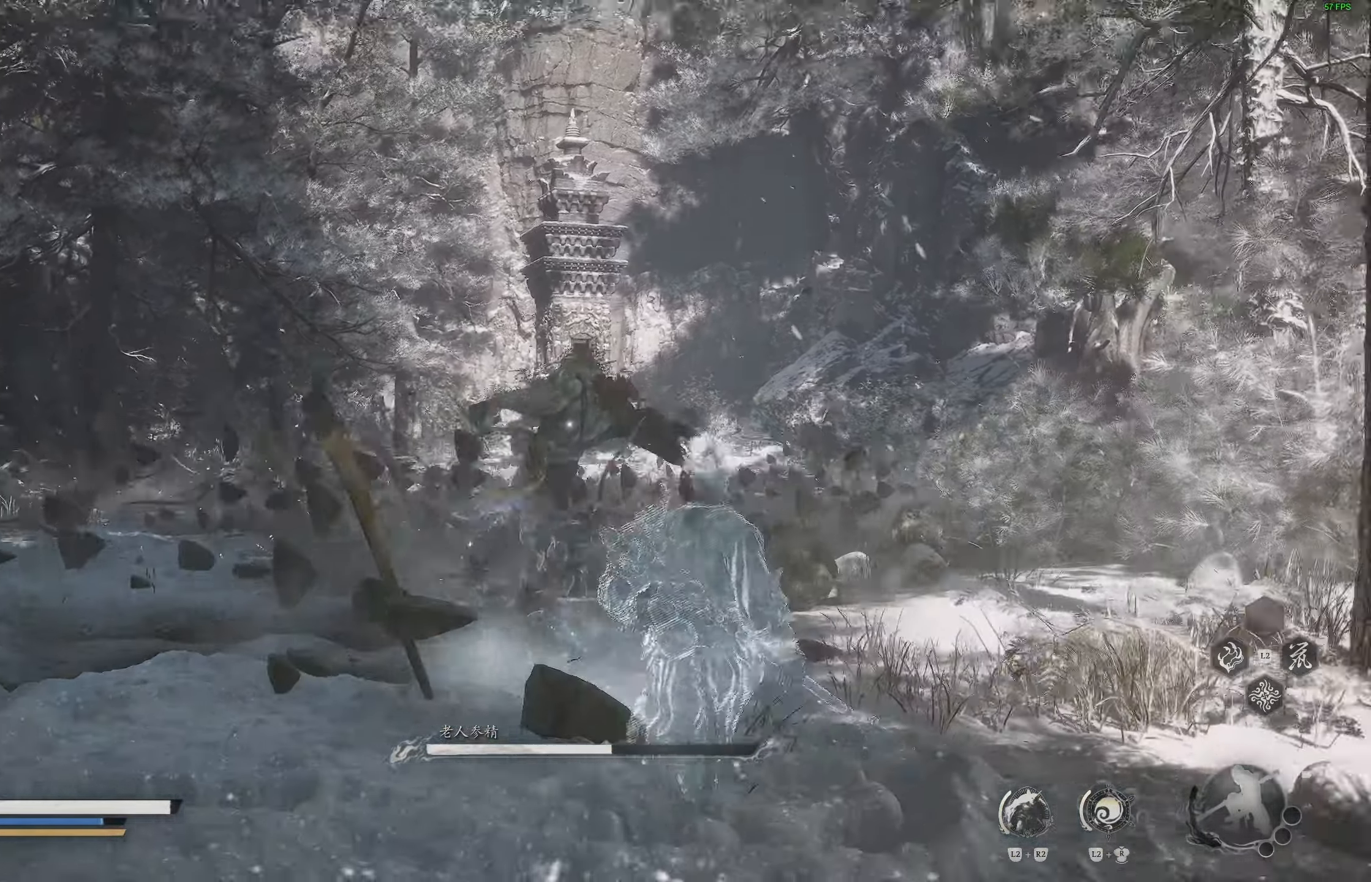
{"buttons": [], "left_stick": "left", "right_stick": "center", "events": [[83, "left_stick", "down"], [400, "left_stick", "left"]]}
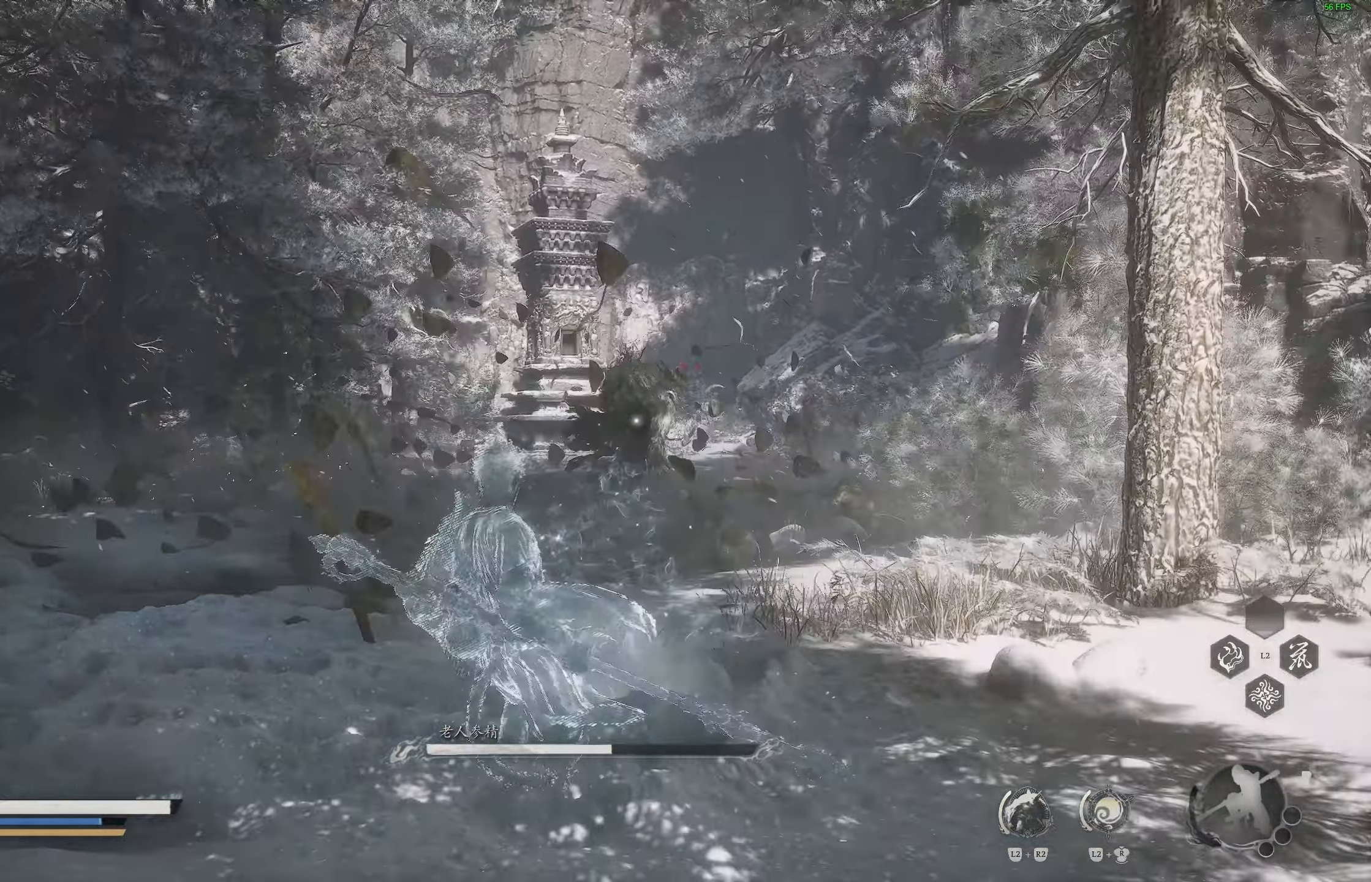
{"buttons": [], "left_stick": "up", "right_stick": "center", "events": [[200, "left_stick", "up"], [350, "L3", "down"], [467, "L3", "up"]]}
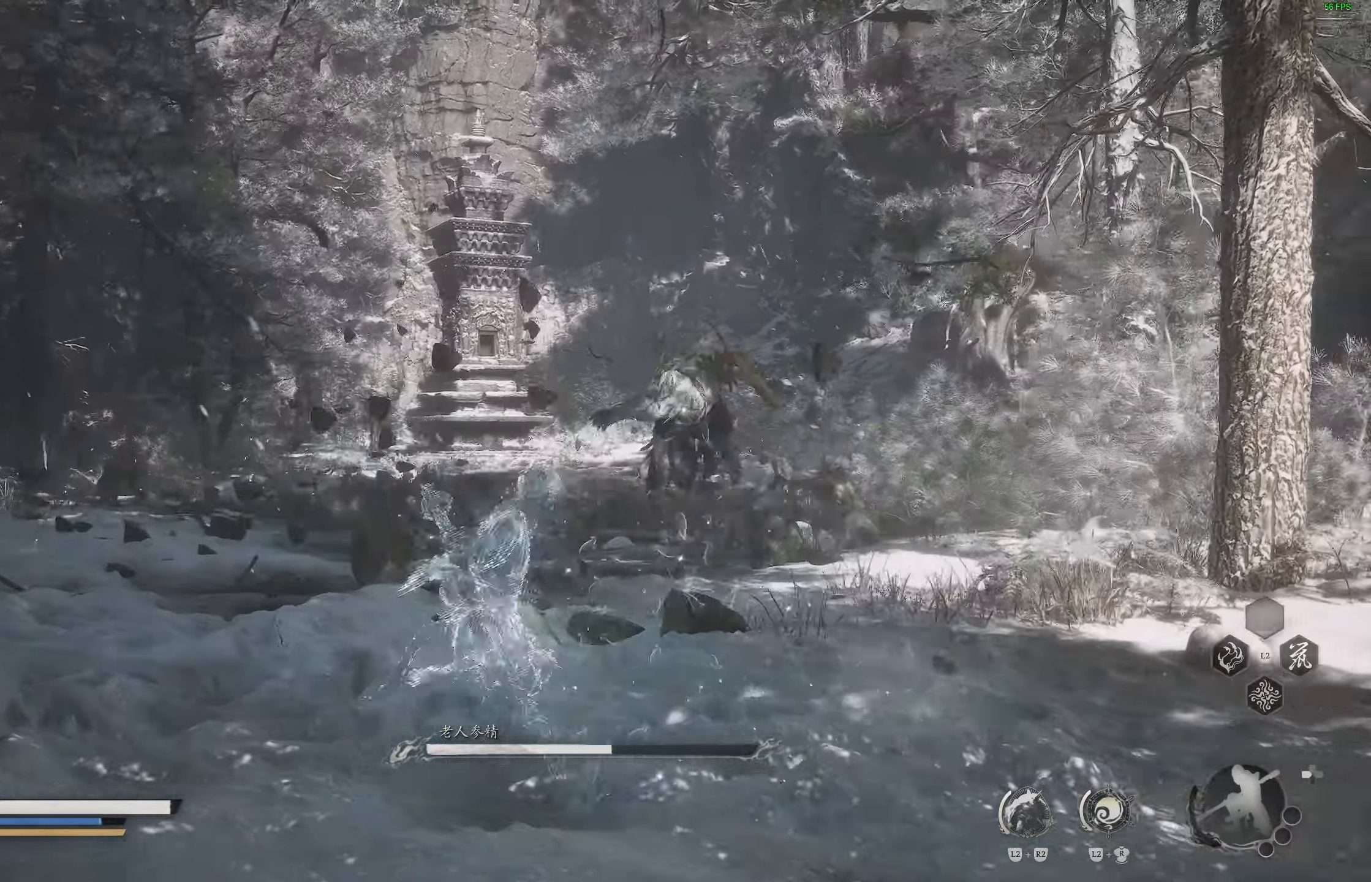
{"buttons": [], "left_stick": "up", "right_stick": "center", "events": []}
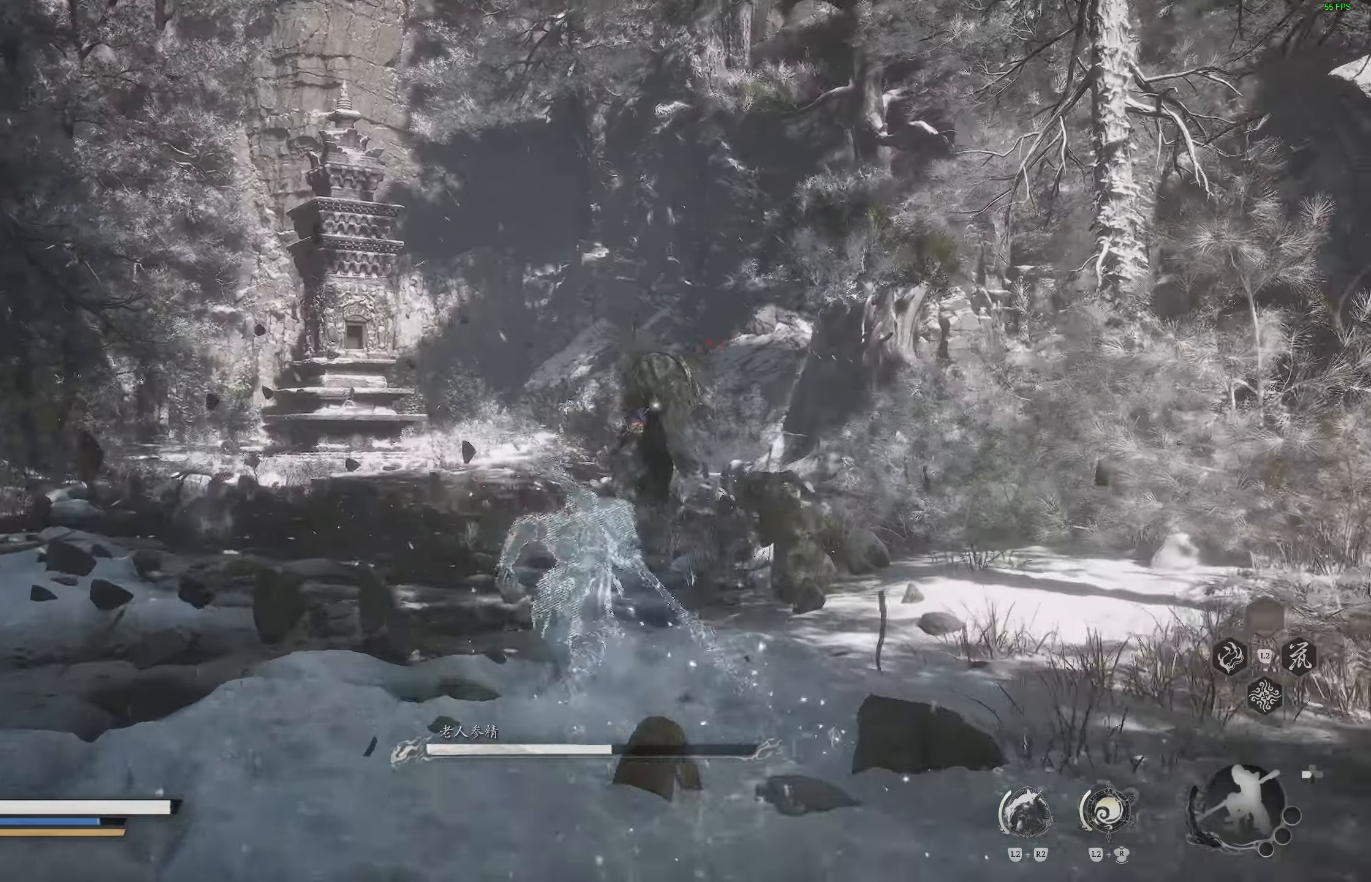
{"buttons": [], "left_stick": "up", "right_stick": "center", "events": []}
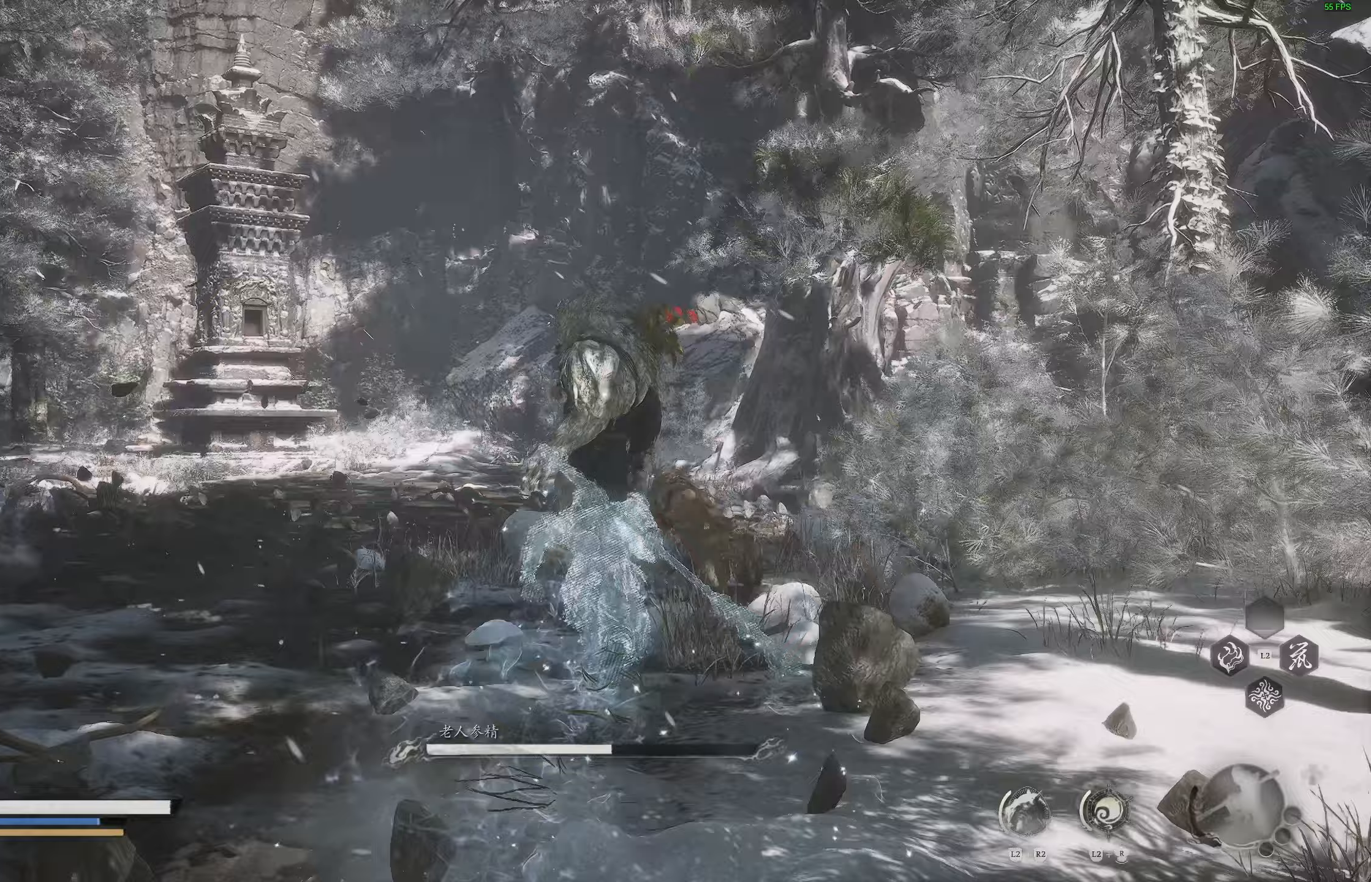
{"buttons": [], "left_stick": "up", "right_stick": "center", "events": [[383, "right_stick", "left"], [500, "right_stick", "center"]]}
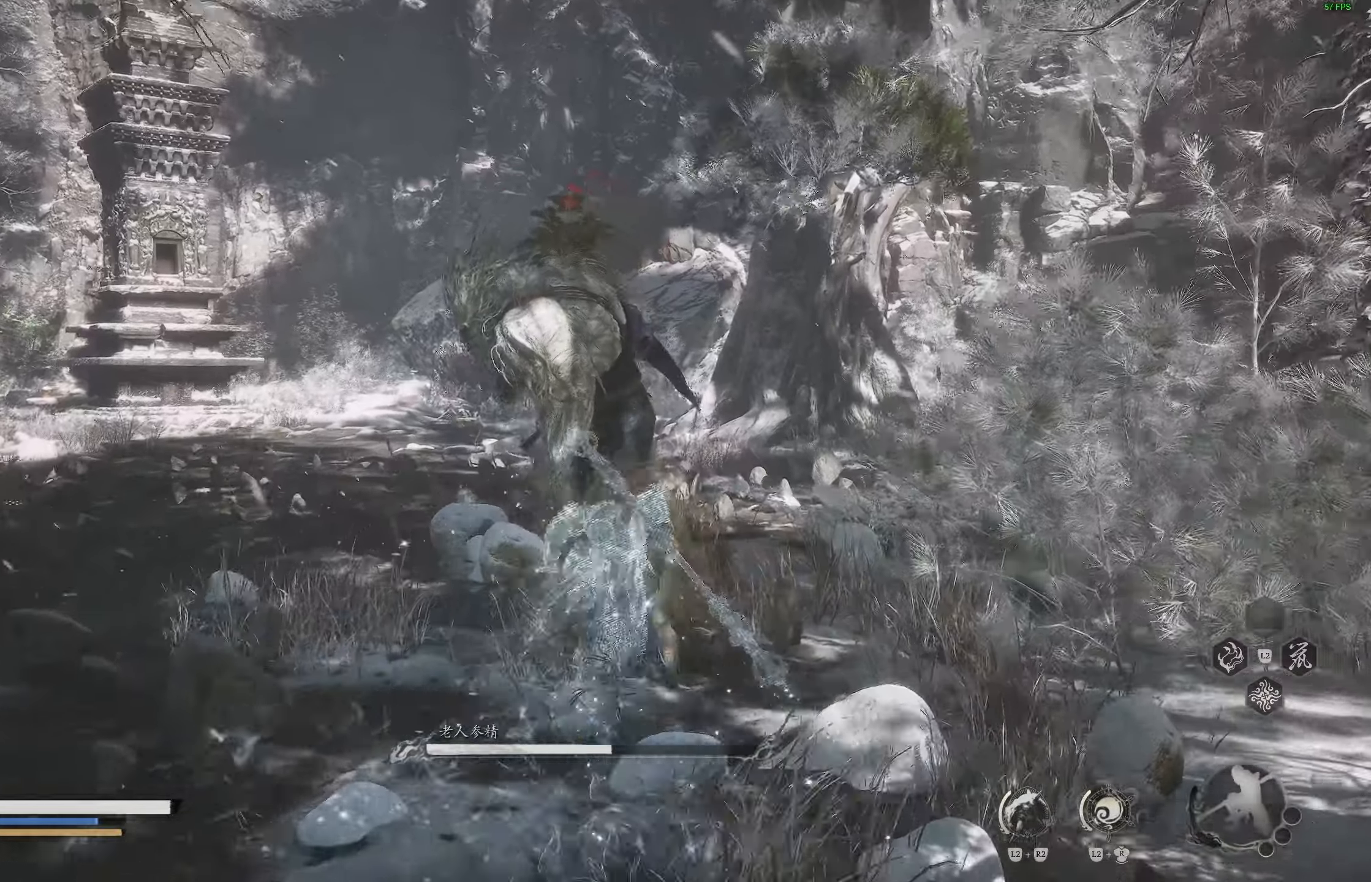
{"buttons": [], "left_stick": "up-right", "right_stick": "center", "events": [[133, "left_stick", "up-right"]]}
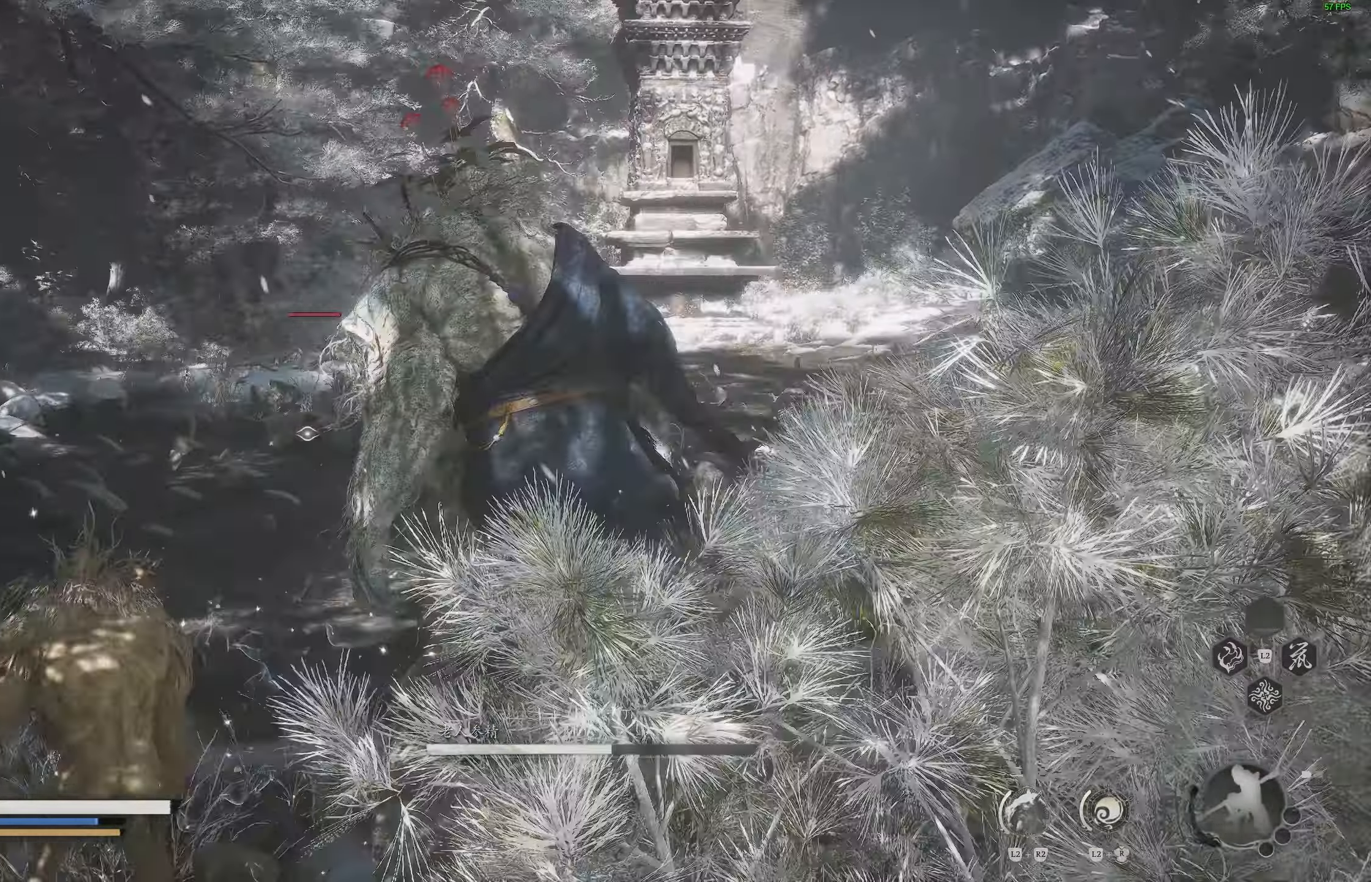
{"buttons": [], "left_stick": "right", "right_stick": "center", "events": [[100, "R1", "down"], [200, "R1", "up"], [417, "left_stick", "right"]]}
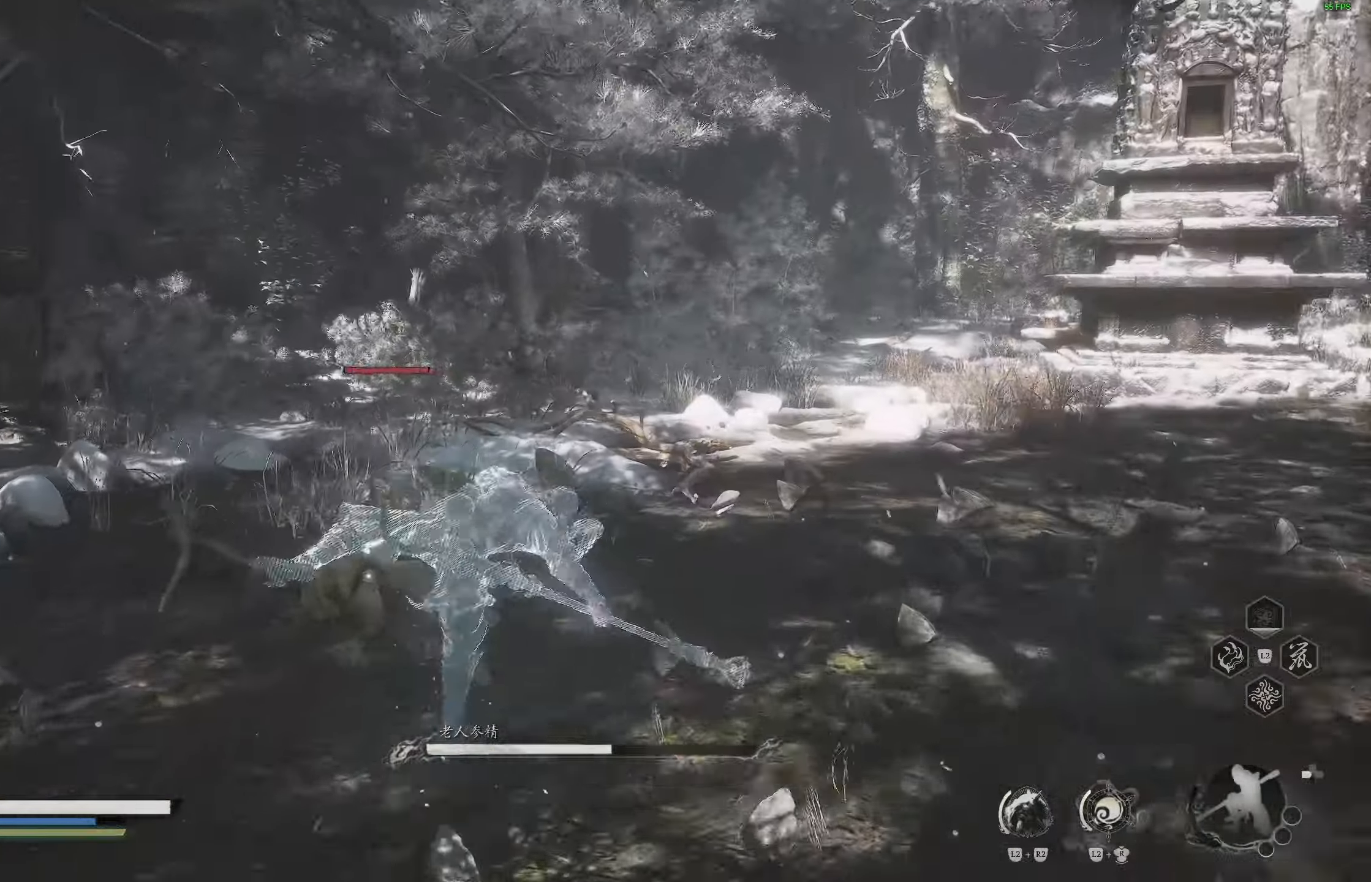
{"buttons": [], "left_stick": "right", "right_stick": "center", "events": [[233, "R1", "down"], [233, "R2", "down"], [283, "R2", "up"], [300, "R1", "up"], [383, "R1", "down"], [467, "R1", "up"]]}
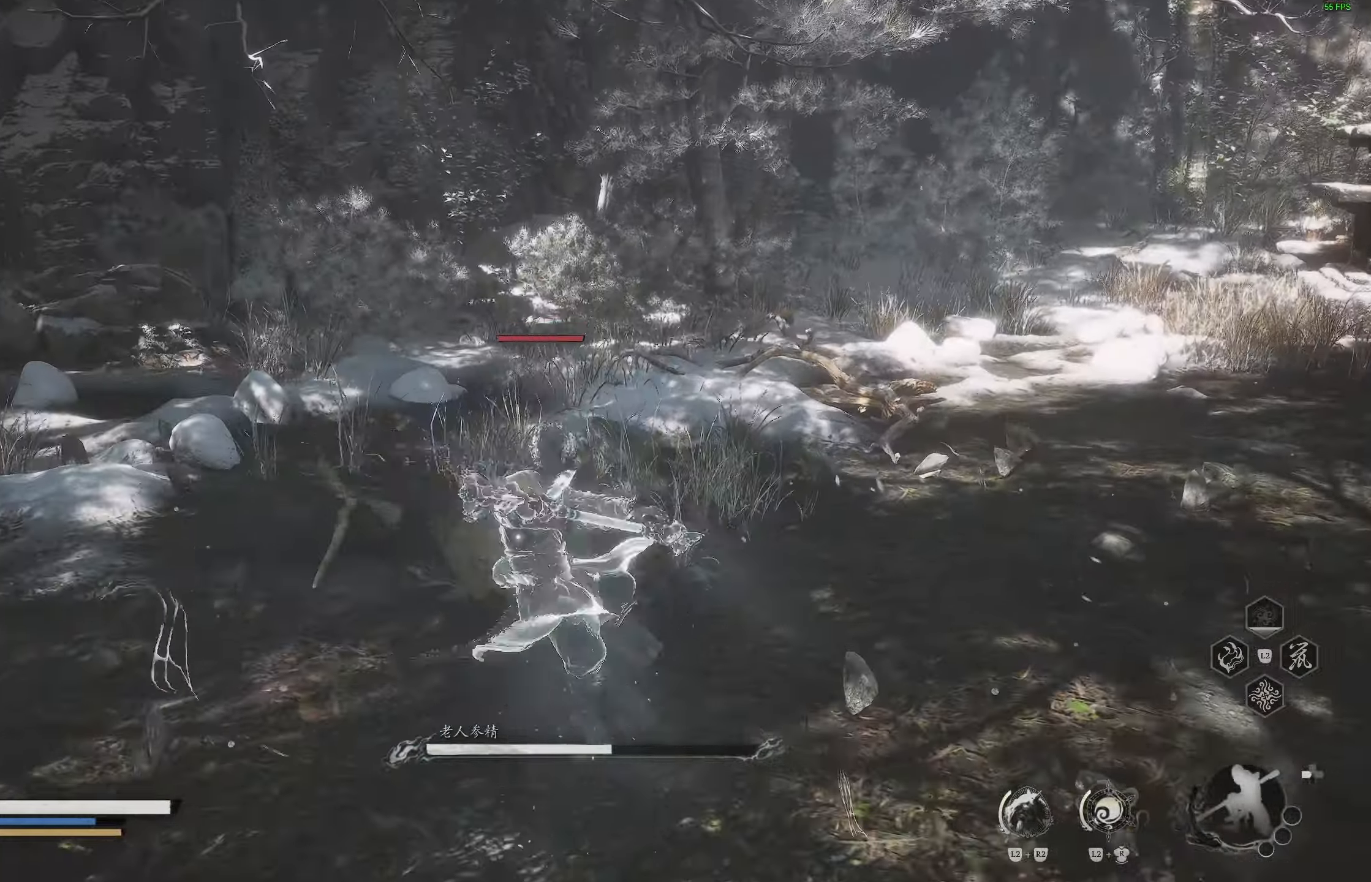
{"buttons": ["R1"], "left_stick": "center", "right_stick": "center", "events": [[167, "left_stick", "center"], [283, "R1", "down"], [367, "R1", "up"], [433, "R1", "down"]]}
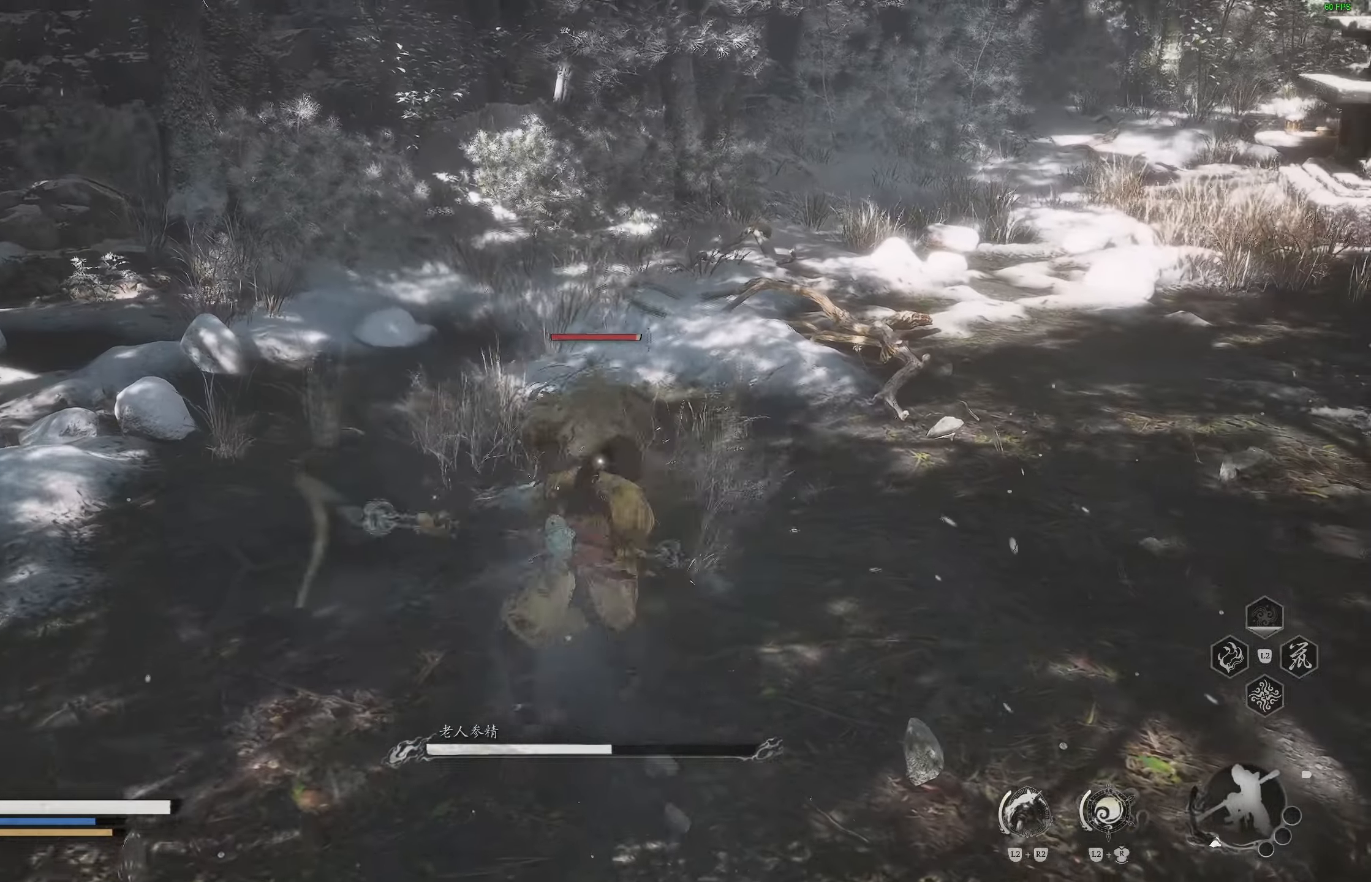
{"buttons": [], "left_stick": "center", "right_stick": "center", "events": [[17, "R1", "up"], [433, "R1", "down"], [433, "R2", "down"], [483, "R2", "up"], [500, "R1", "up"]]}
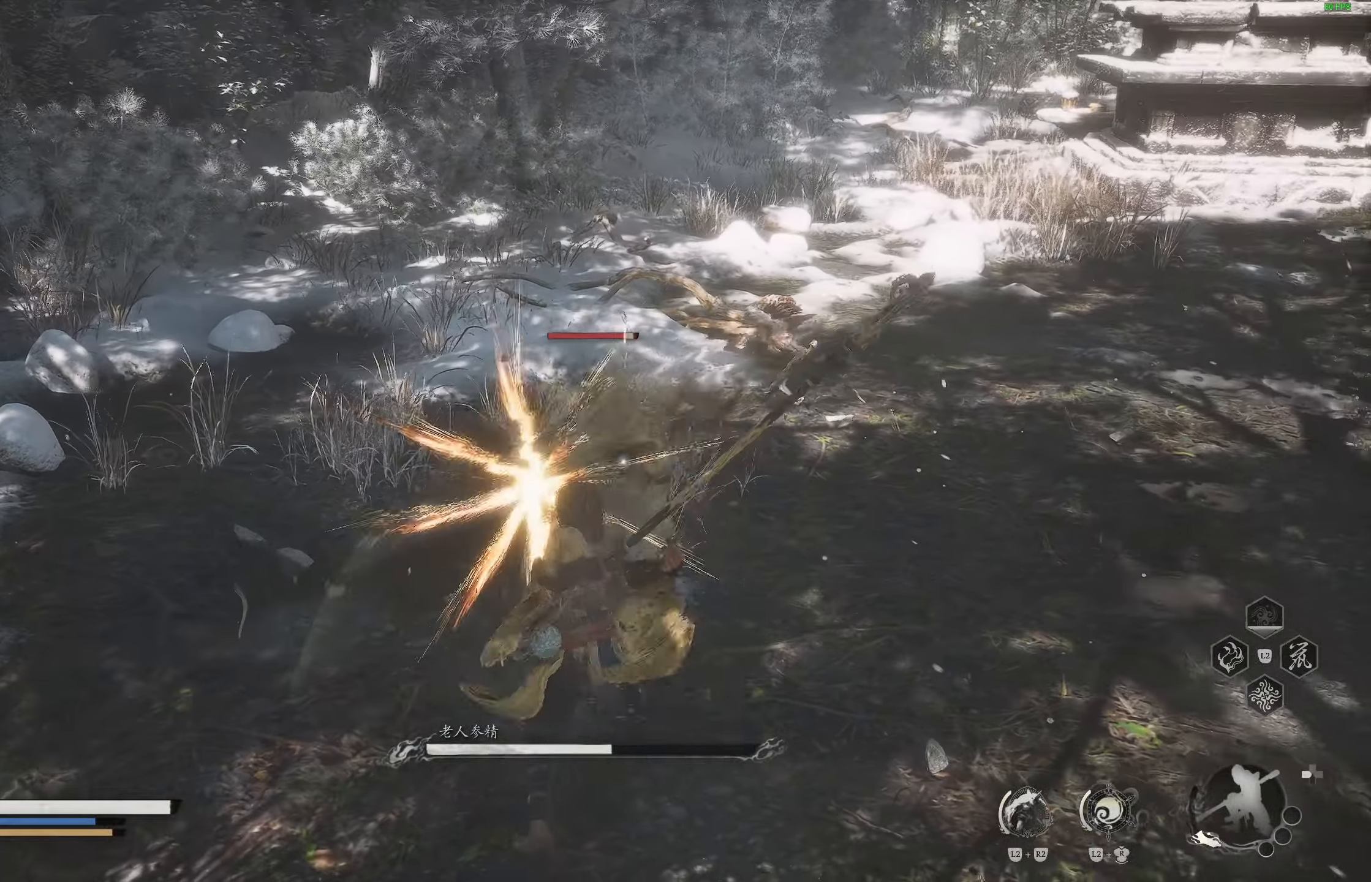
{"buttons": [], "left_stick": "center", "right_stick": "center", "events": [[83, "R1", "down"], [150, "R1", "up"], [233, "R1", "down"], [300, "R1", "up"], [383, "R1", "down"], [450, "R1", "up"]]}
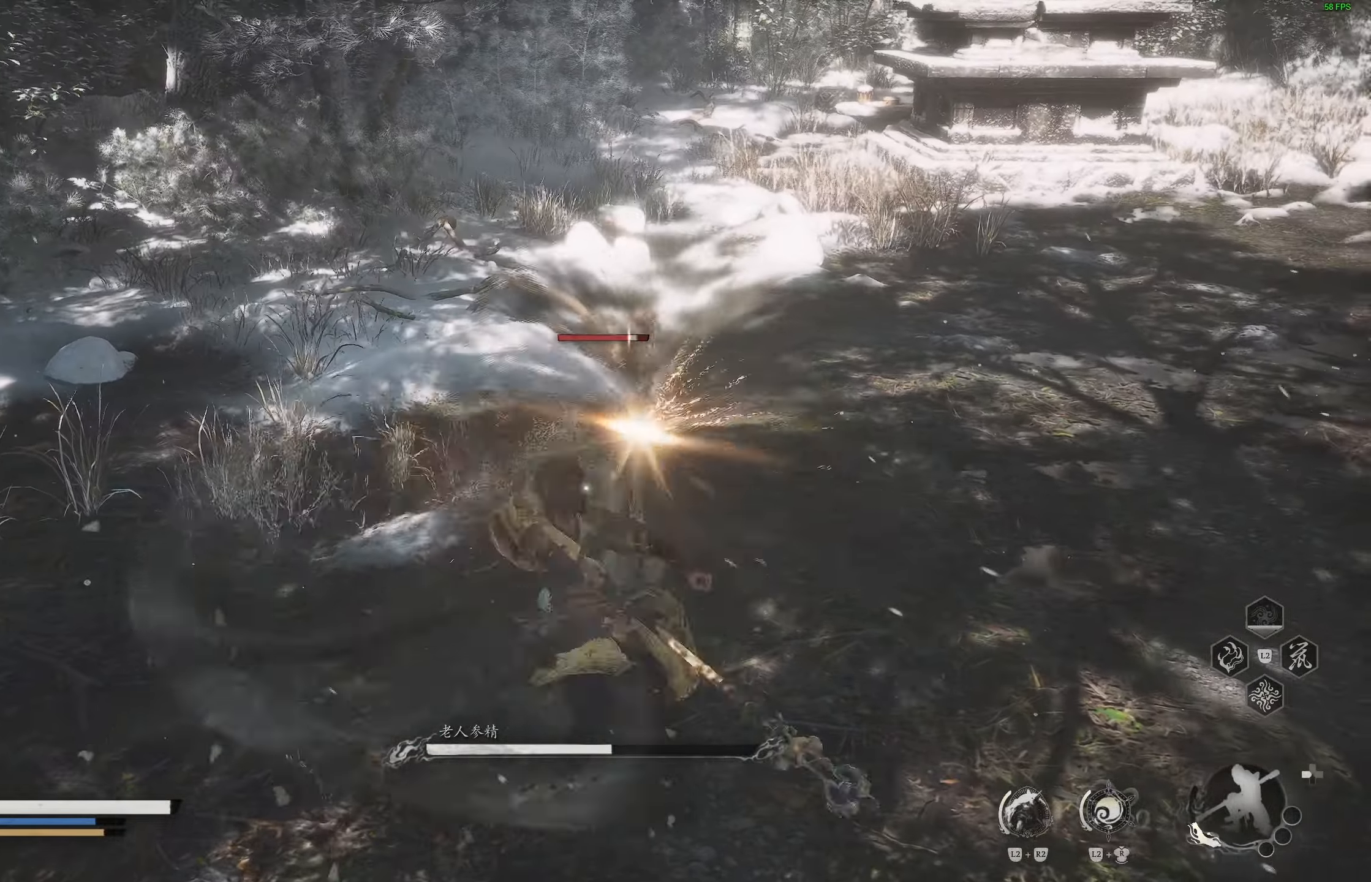
{"buttons": ["R1"], "left_stick": "center", "right_stick": "center", "events": [[33, "R1", "down"], [117, "R1", "up"], [183, "R1", "down"], [267, "R1", "up"], [333, "R1", "down"], [433, "R1", "up"], [500, "R1", "down"]]}
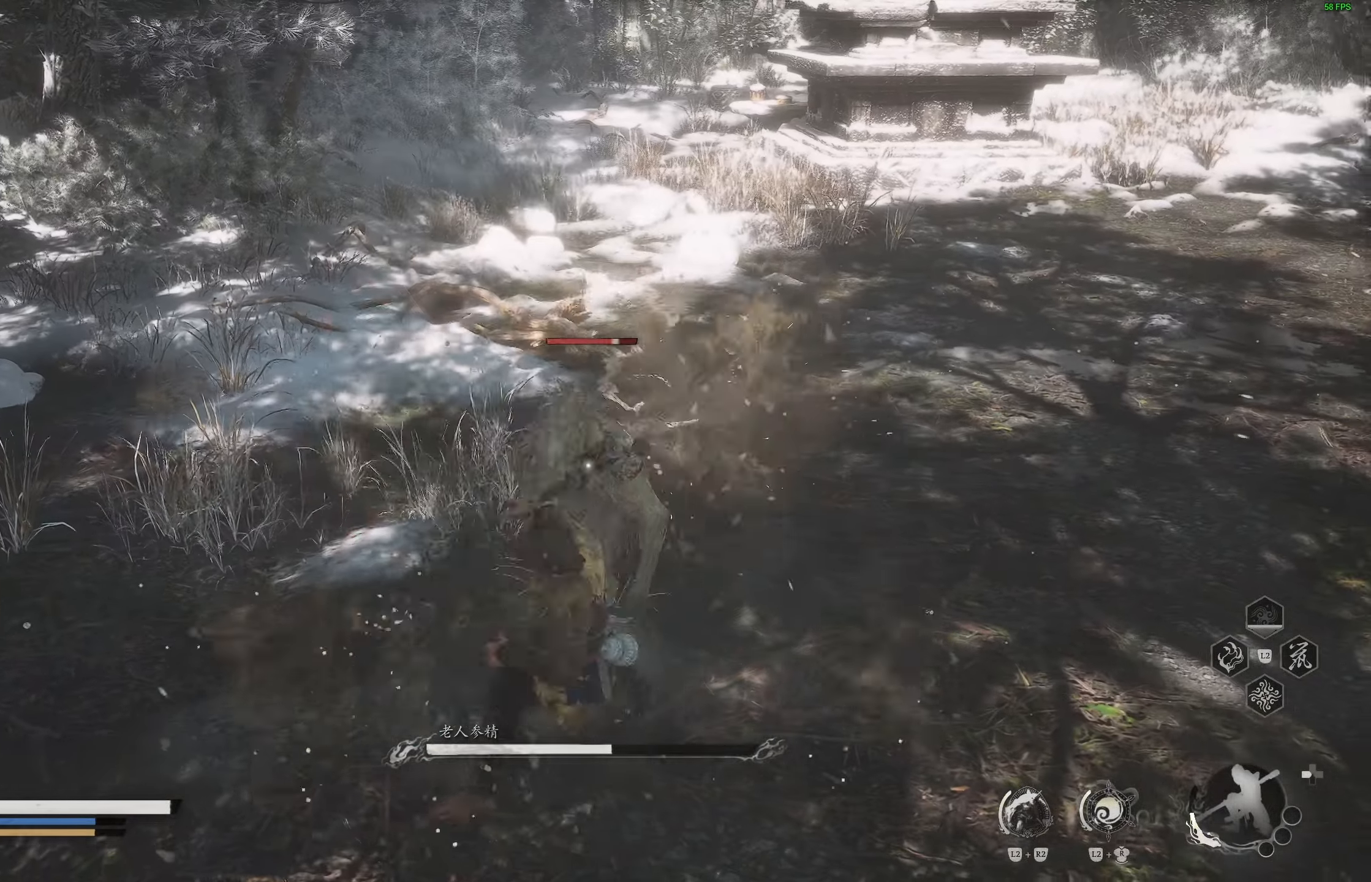
{"buttons": ["R1"], "left_stick": "center", "right_stick": "center", "events": [[83, "R1", "up"], [183, "R1", "down"], [250, "R1", "up"], [333, "R1", "down"], [400, "R1", "up"], [467, "R1", "down"]]}
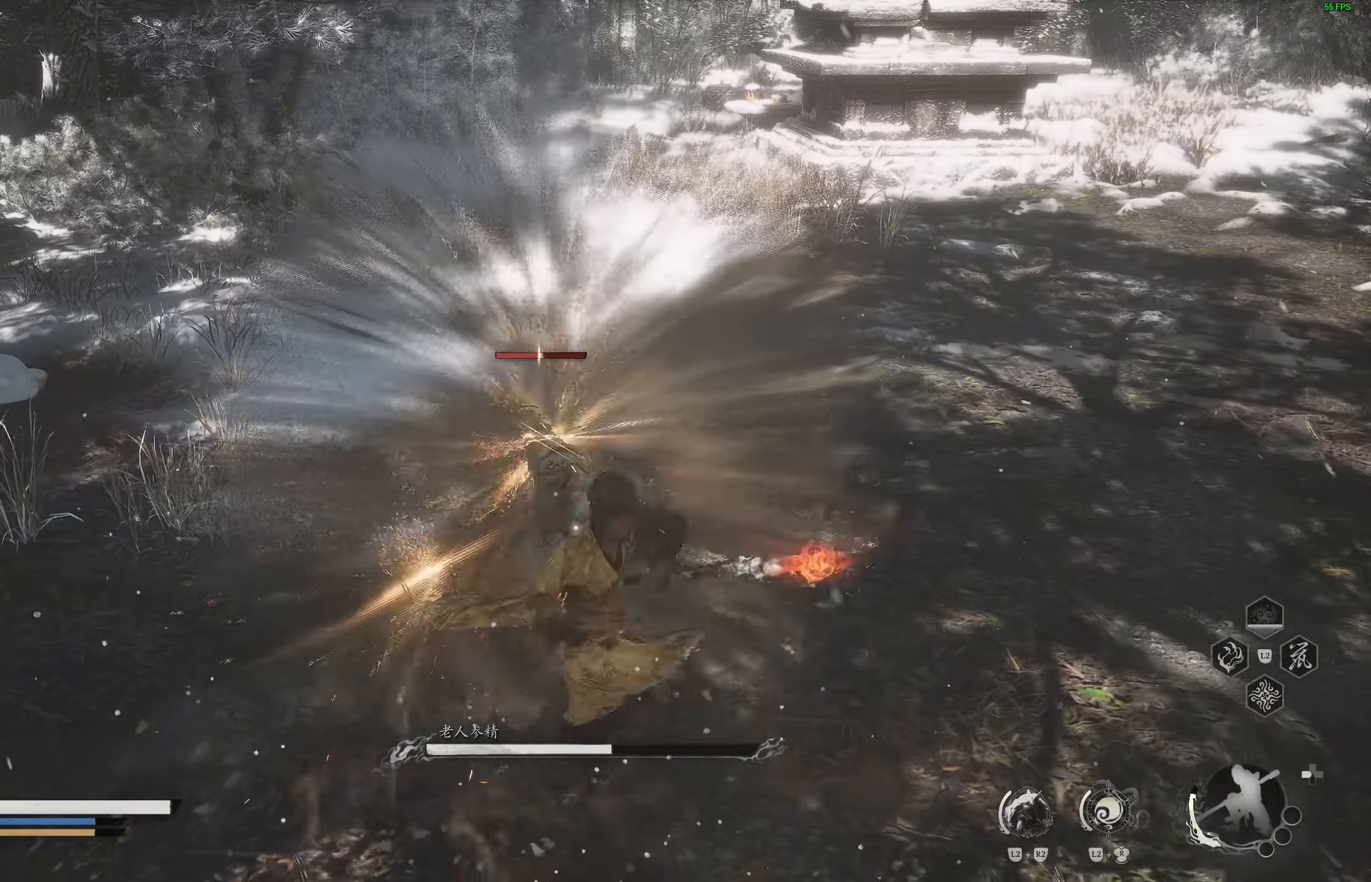
{"buttons": [], "left_stick": "right", "right_stick": "center", "events": [[50, "R1", "up"], [383, "left_stick", "right"]]}
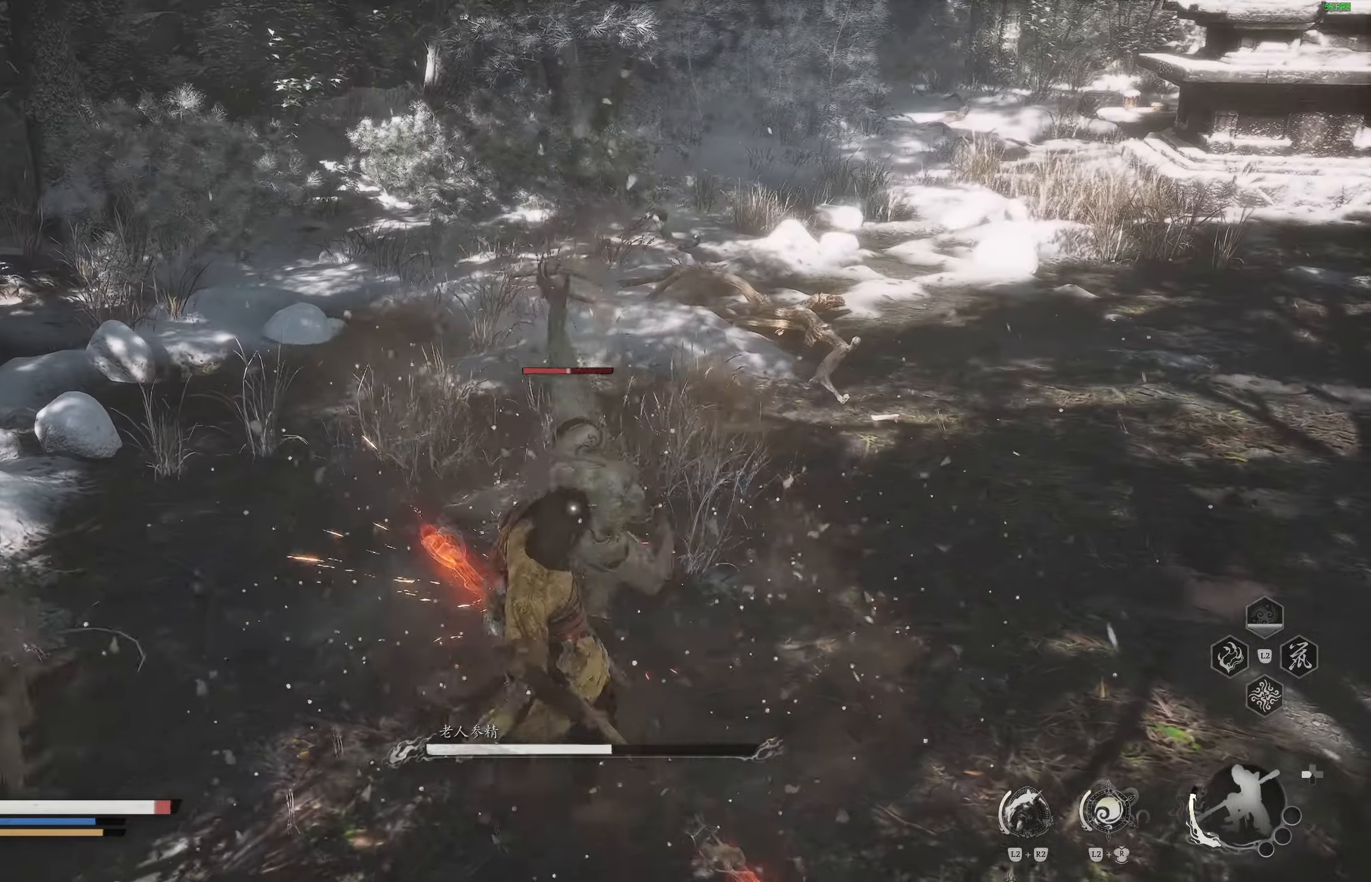
{"buttons": ["CIRCLE"], "left_stick": "right", "right_stick": "center", "events": [[167, "CIRCLE", "down"], [250, "CIRCLE", "up"], [300, "CIRCLE", "down"], [383, "CIRCLE", "up"], [467, "CIRCLE", "down"]]}
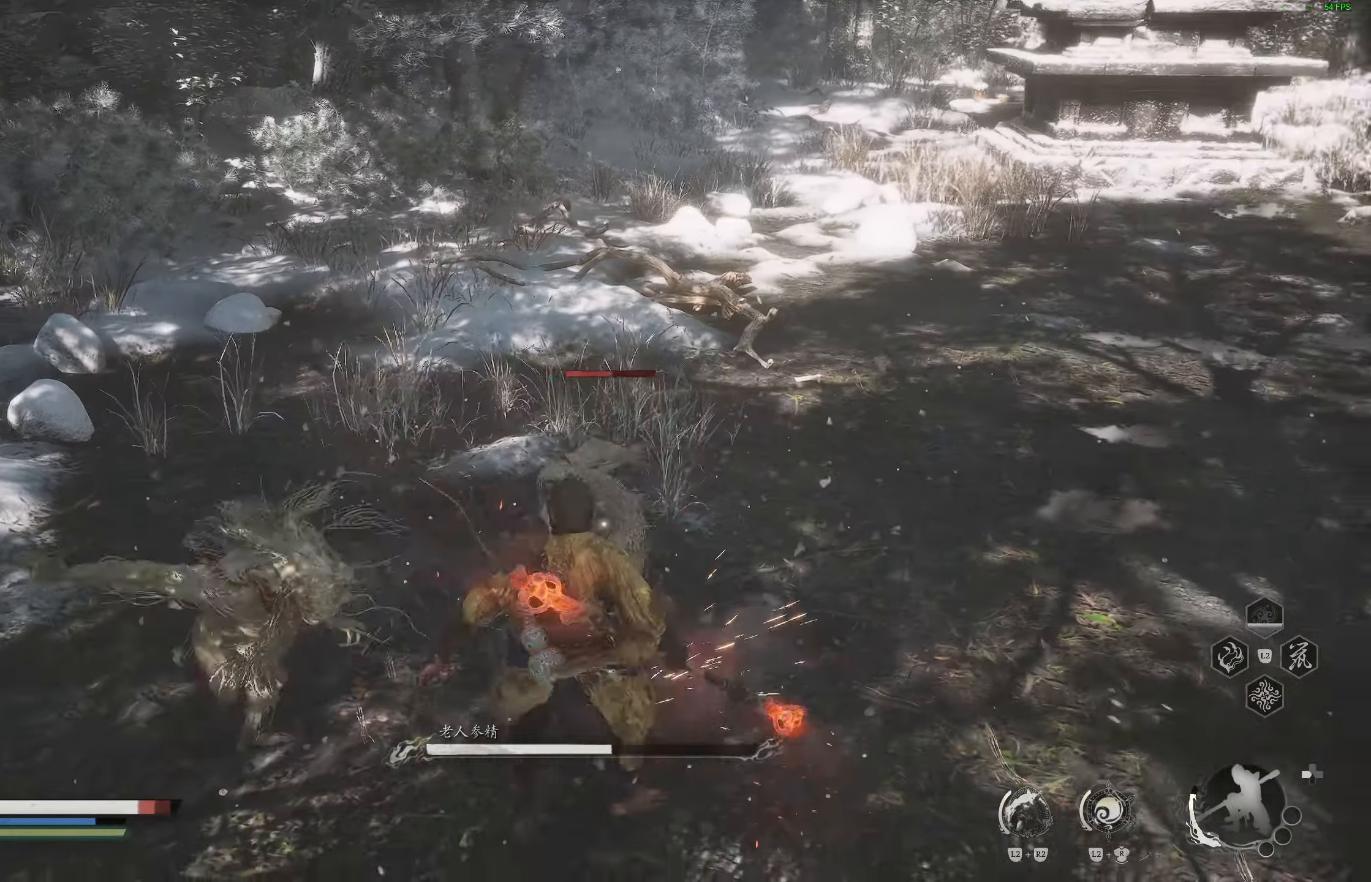
{"buttons": [], "left_stick": "right", "right_stick": "center", "events": [[17, "CIRCLE", "up"], [83, "CIRCLE", "down"], [167, "CIRCLE", "up"], [233, "CIRCLE", "down"], [333, "CIRCLE", "up"], [367, "CIRCLE", "down"], [467, "CIRCLE", "up"]]}
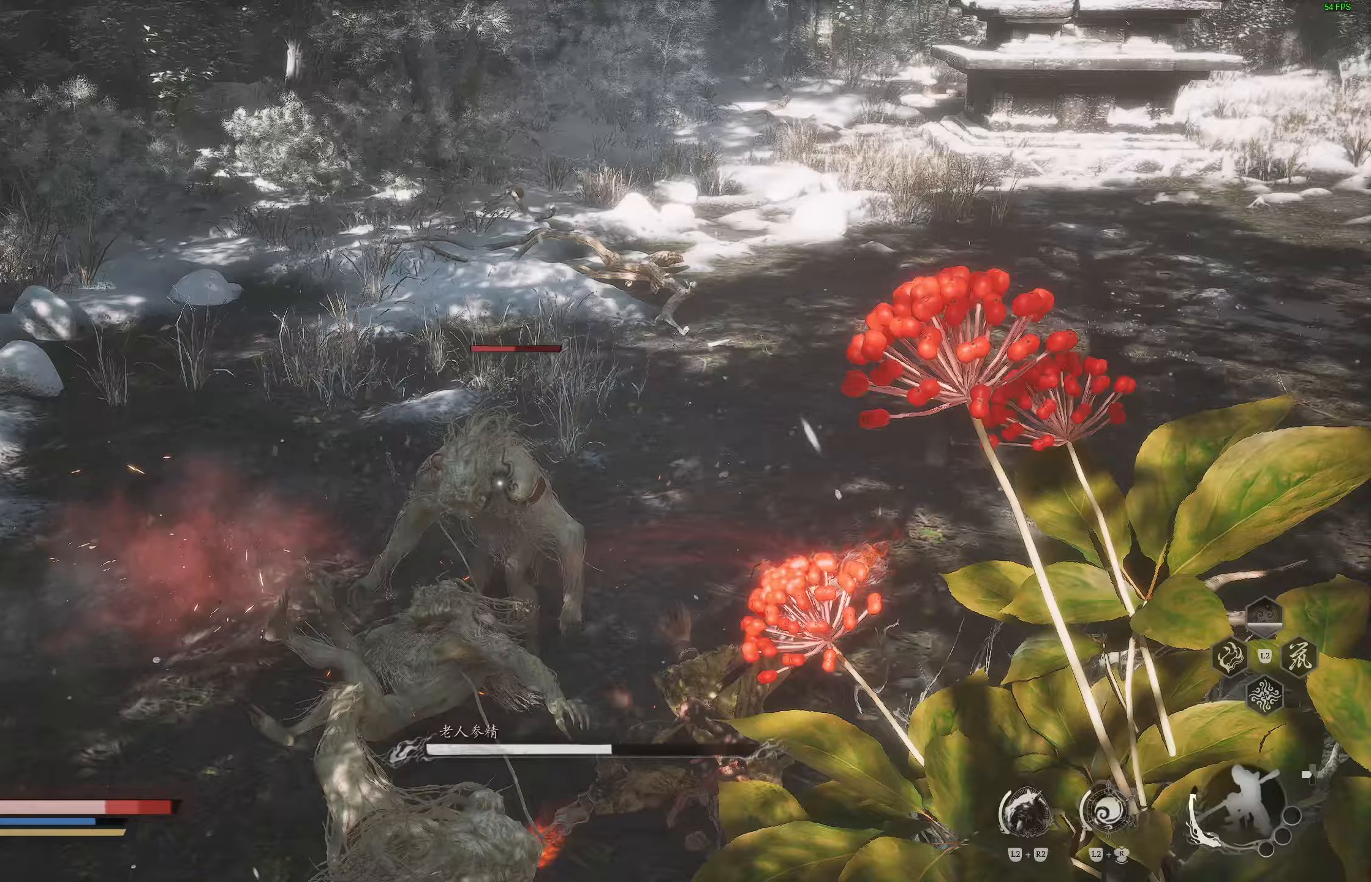
{"buttons": ["CIRCLE"], "left_stick": "right", "right_stick": "center", "events": [[33, "CIRCLE", "down"], [117, "CIRCLE", "up"], [167, "CIRCLE", "down"], [267, "CIRCLE", "up"], [317, "CIRCLE", "down"], [417, "CIRCLE", "up"], [467, "CIRCLE", "down"]]}
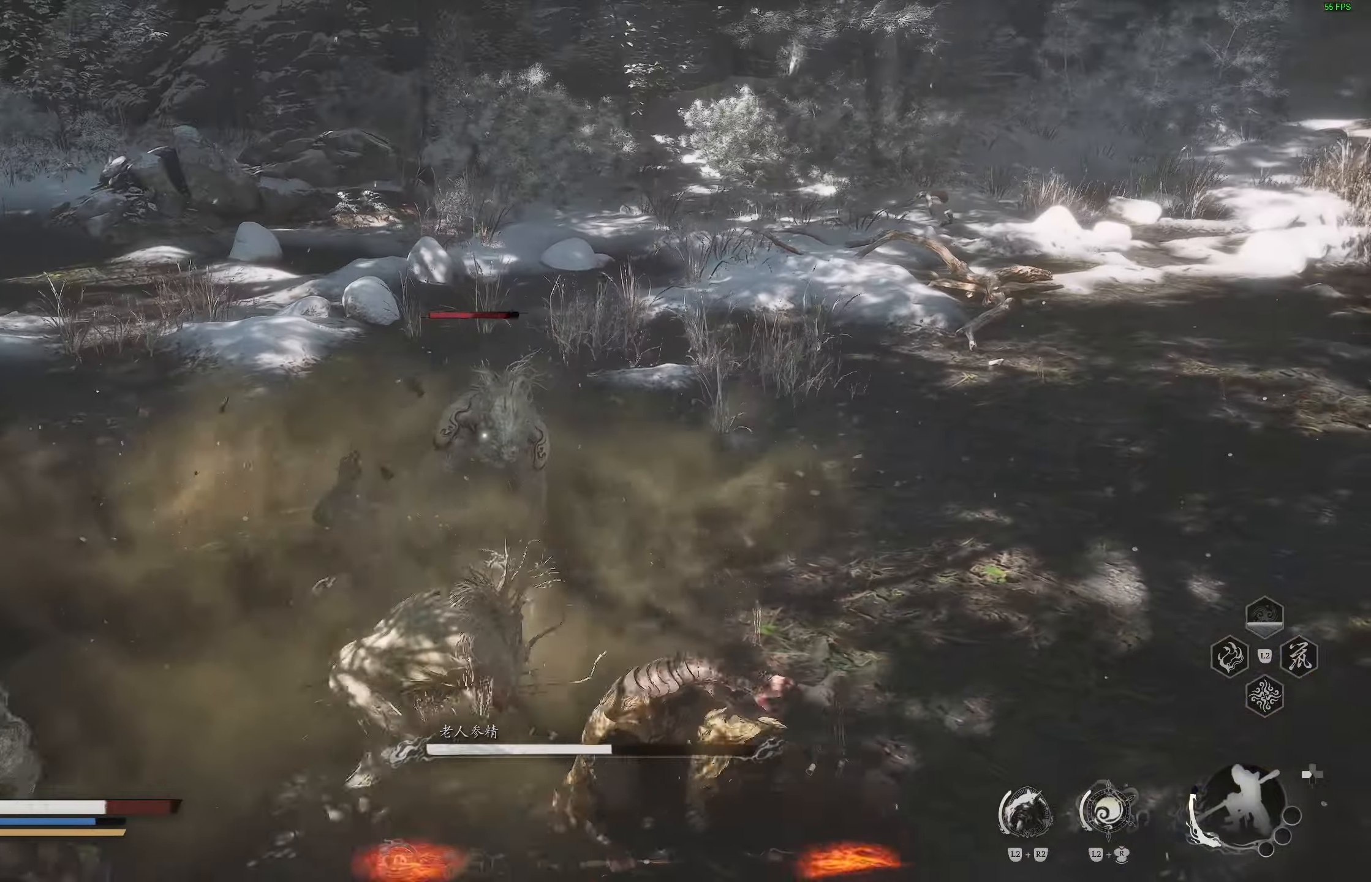
{"buttons": [], "left_stick": "right", "right_stick": "center", "events": [[67, "CIRCLE", "up"], [117, "CIRCLE", "down"], [217, "CIRCLE", "up"], [283, "CIRCLE", "down"], [367, "CIRCLE", "up"]]}